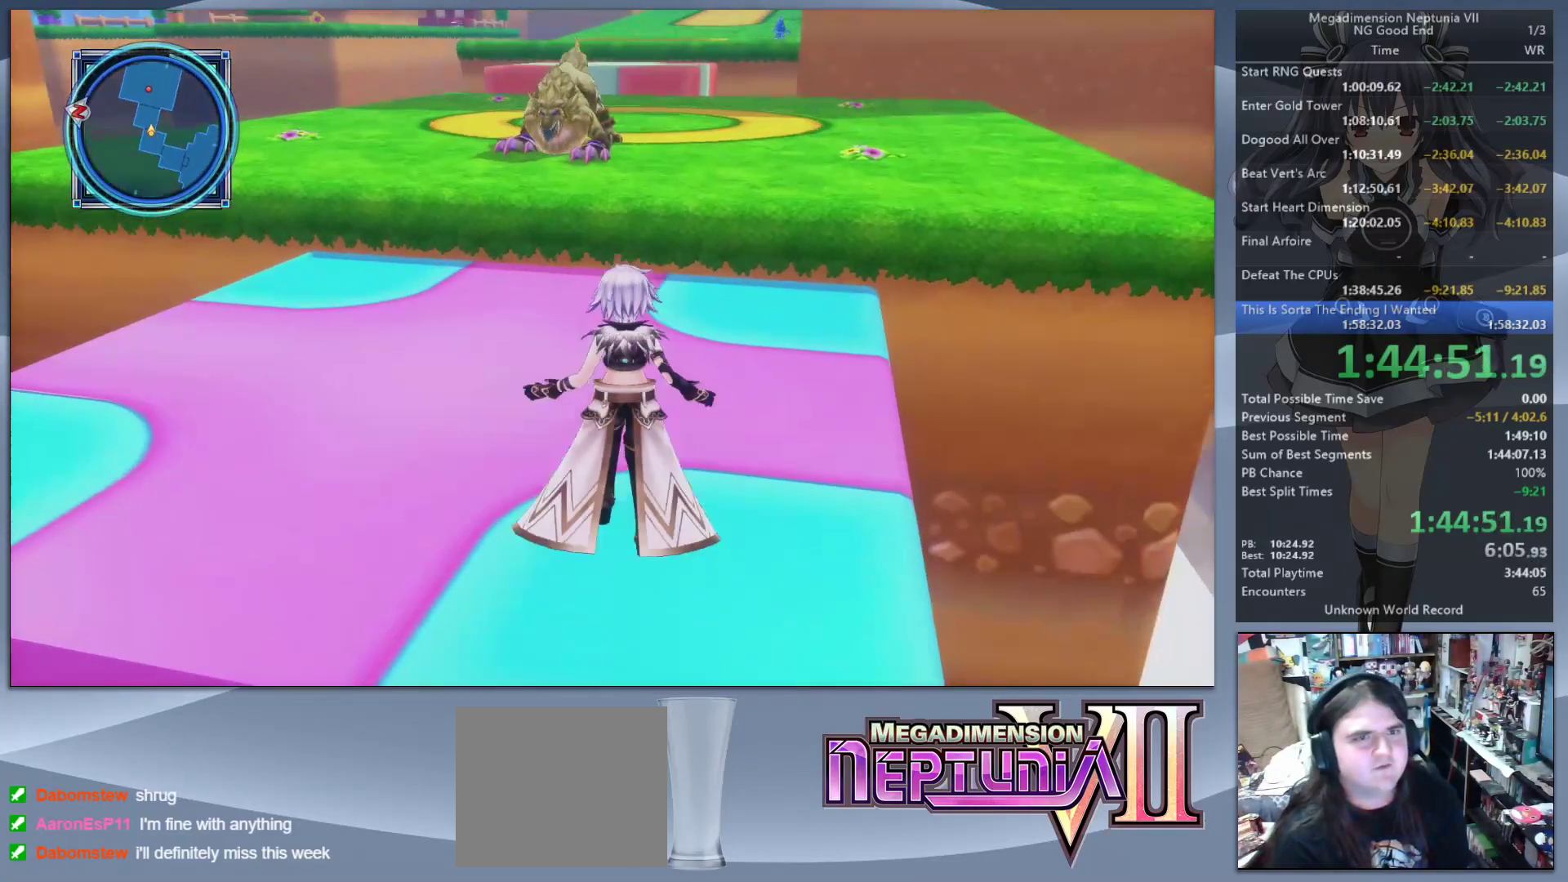
Gameplay with a controller (PlayStation layout); each line is a JSON object with the inputs held at the frame after it. "events" lists button and stick changes between this image and that frame as [ms after this image, input, new state], when the widget could be followed in between.
{"buttons": [], "left_stick": "up", "right_stick": "center", "events": []}
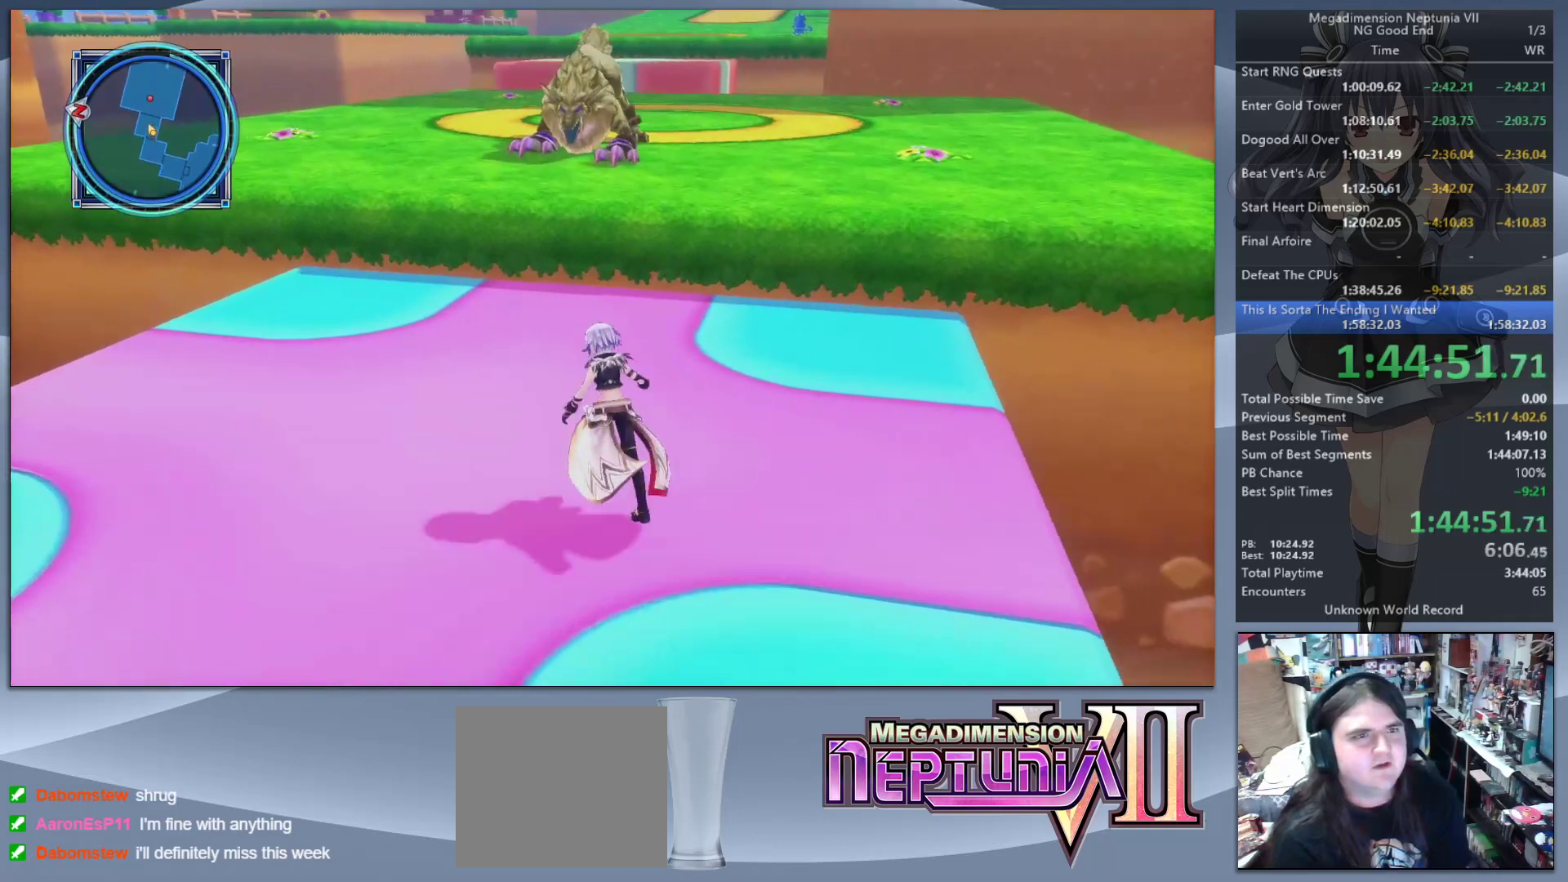
{"buttons": [], "left_stick": "up", "right_stick": "center", "events": []}
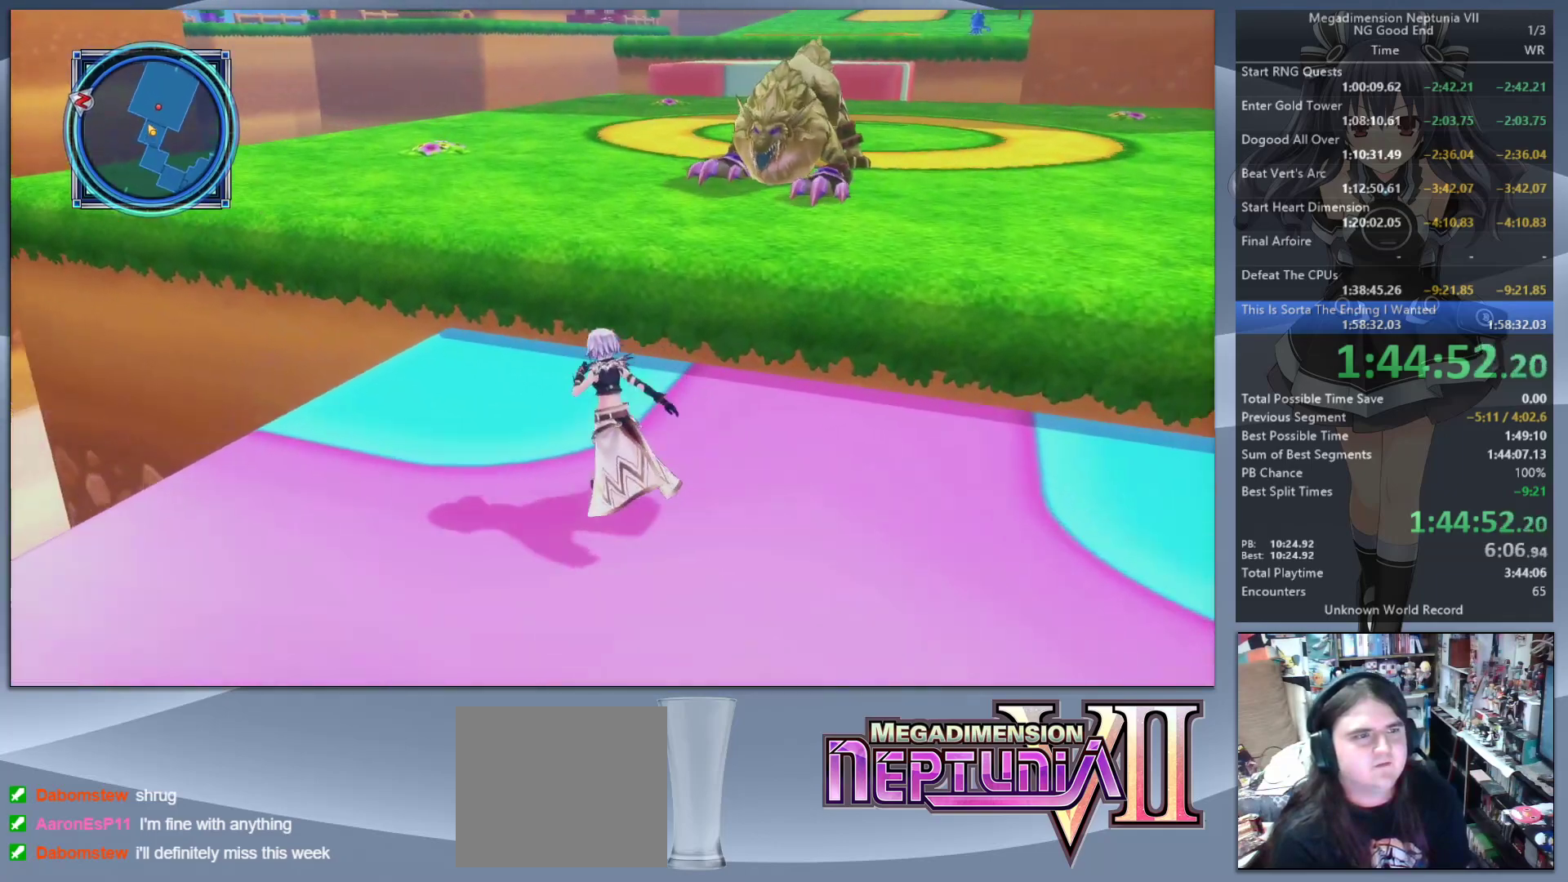
{"buttons": [], "left_stick": "right", "right_stick": "center", "events": [[200, "left_stick", "down-right"], [300, "left_stick", "right"], [300, "right_stick", "down-right"], [500, "right_stick", "center"]]}
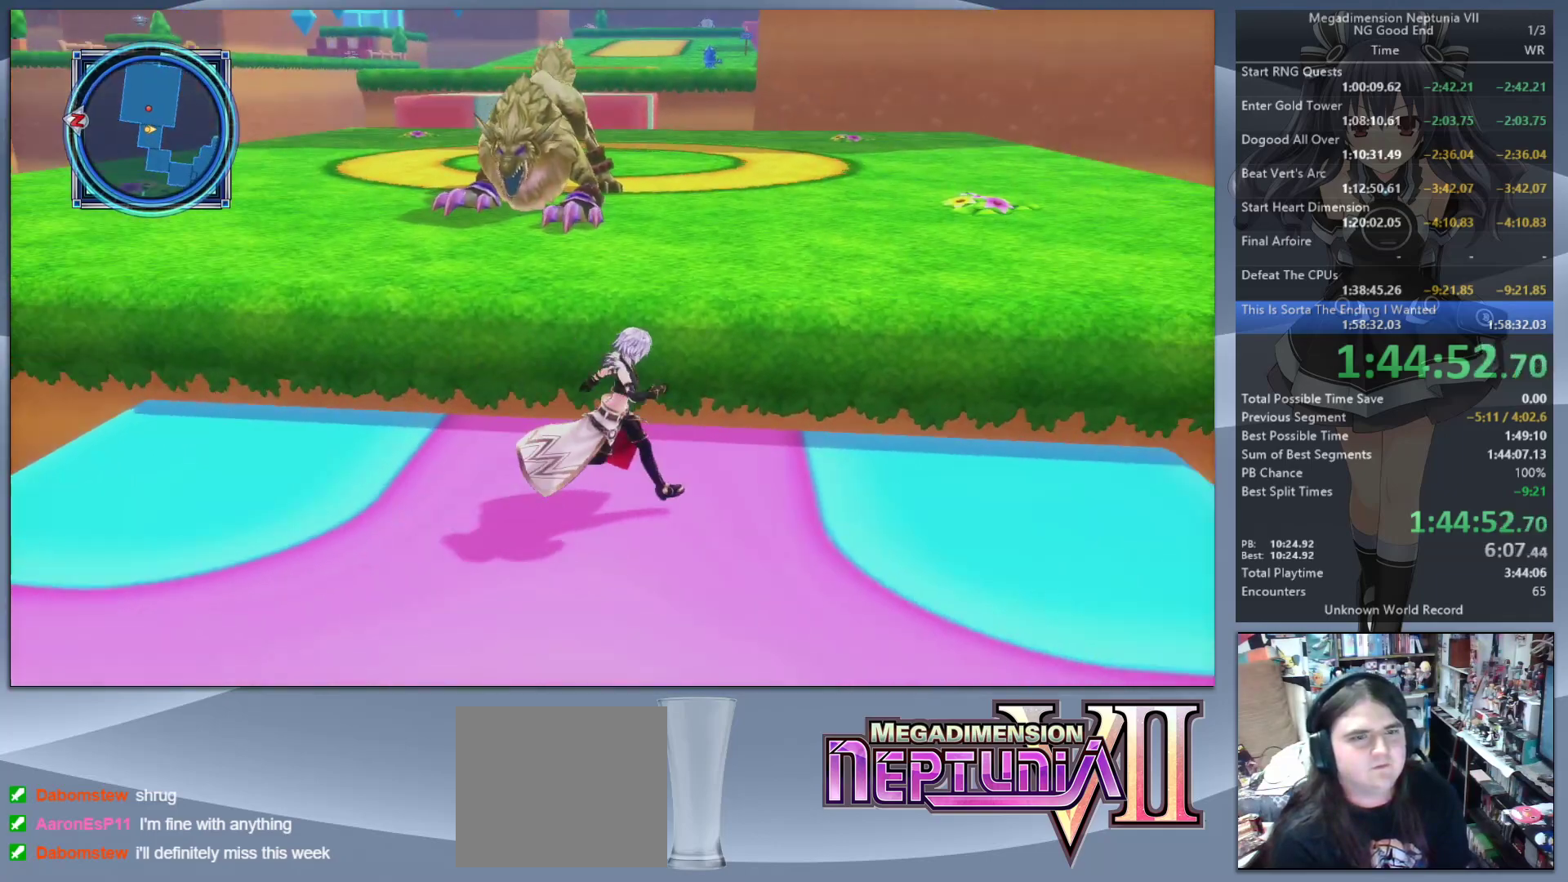
{"buttons": [], "left_stick": "up", "right_stick": "right", "events": [[133, "left_stick", "up-right"], [167, "CIRCLE", "down"], [333, "CIRCLE", "up"], [433, "right_stick", "right"], [500, "left_stick", "up"]]}
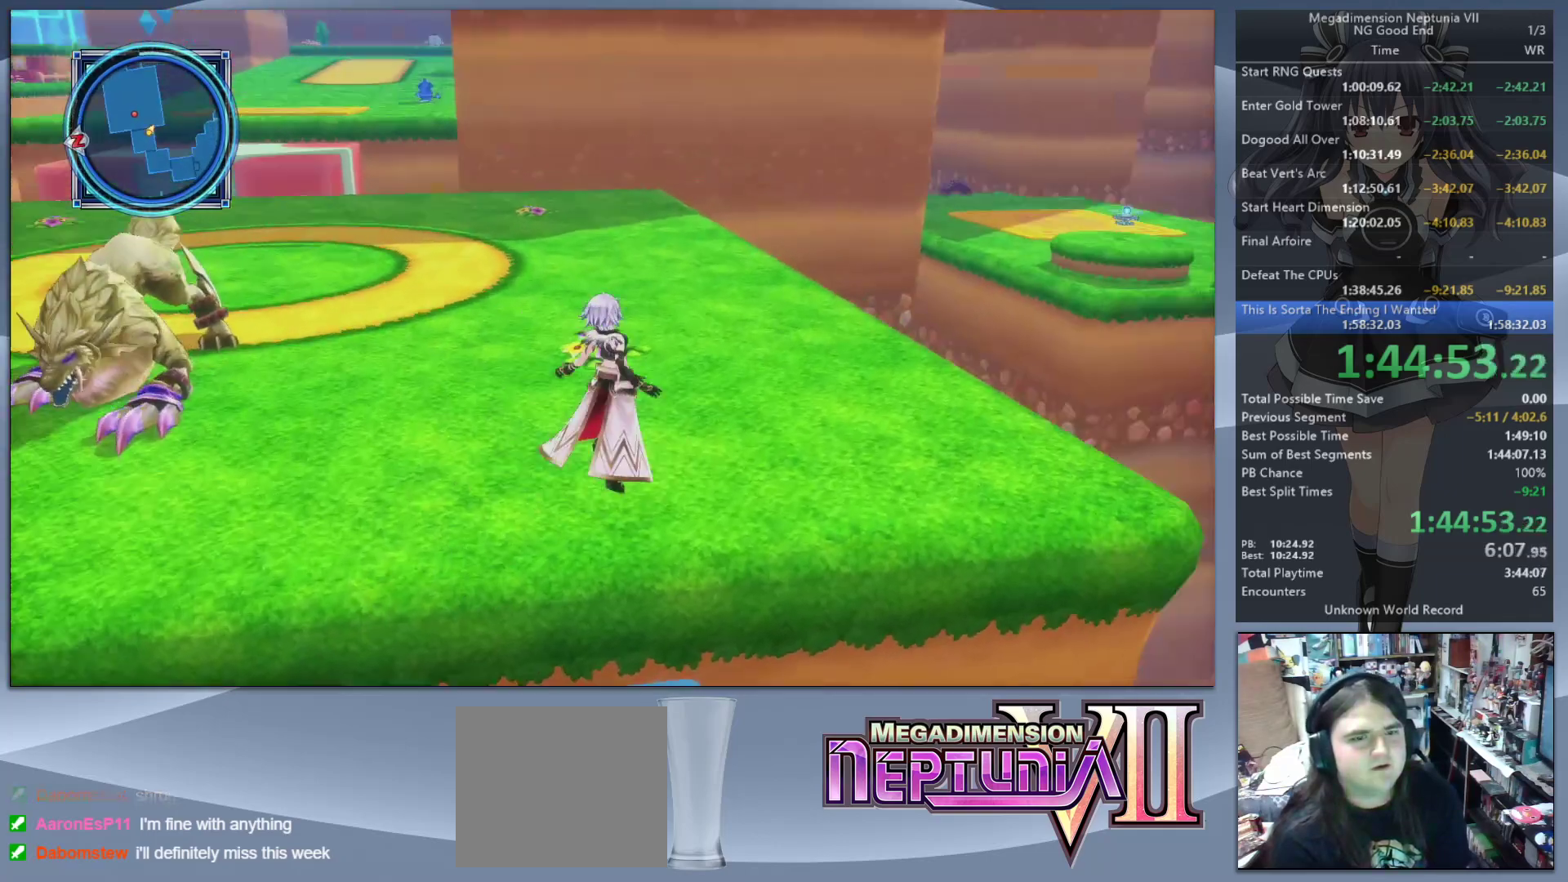
{"buttons": [], "left_stick": "up", "right_stick": "center", "events": [[167, "right_stick", "center"]]}
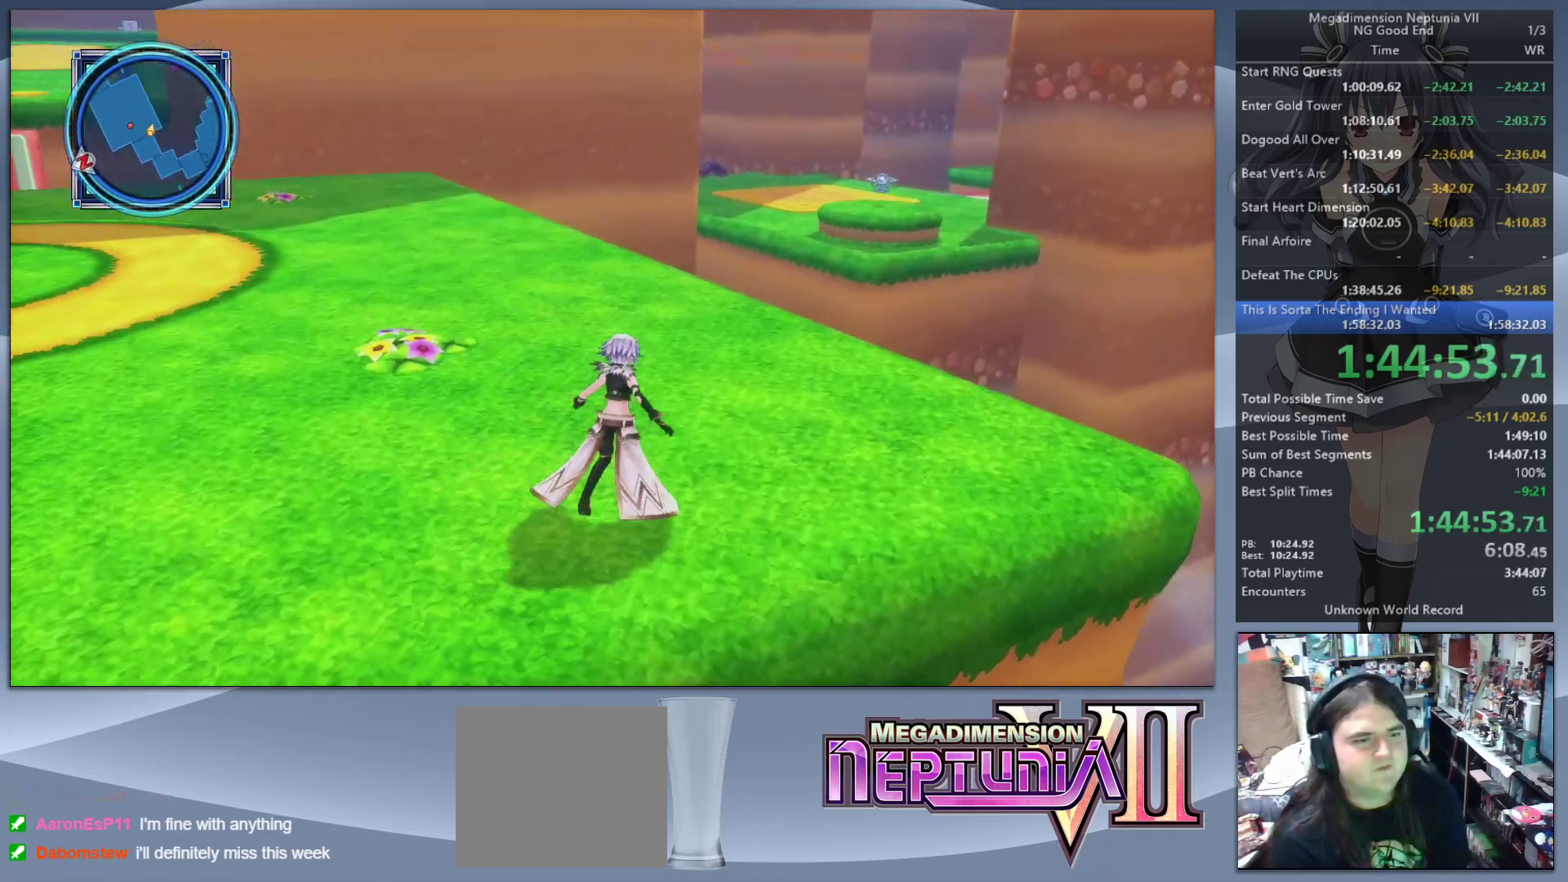
{"buttons": [], "left_stick": "up", "right_stick": "center", "events": []}
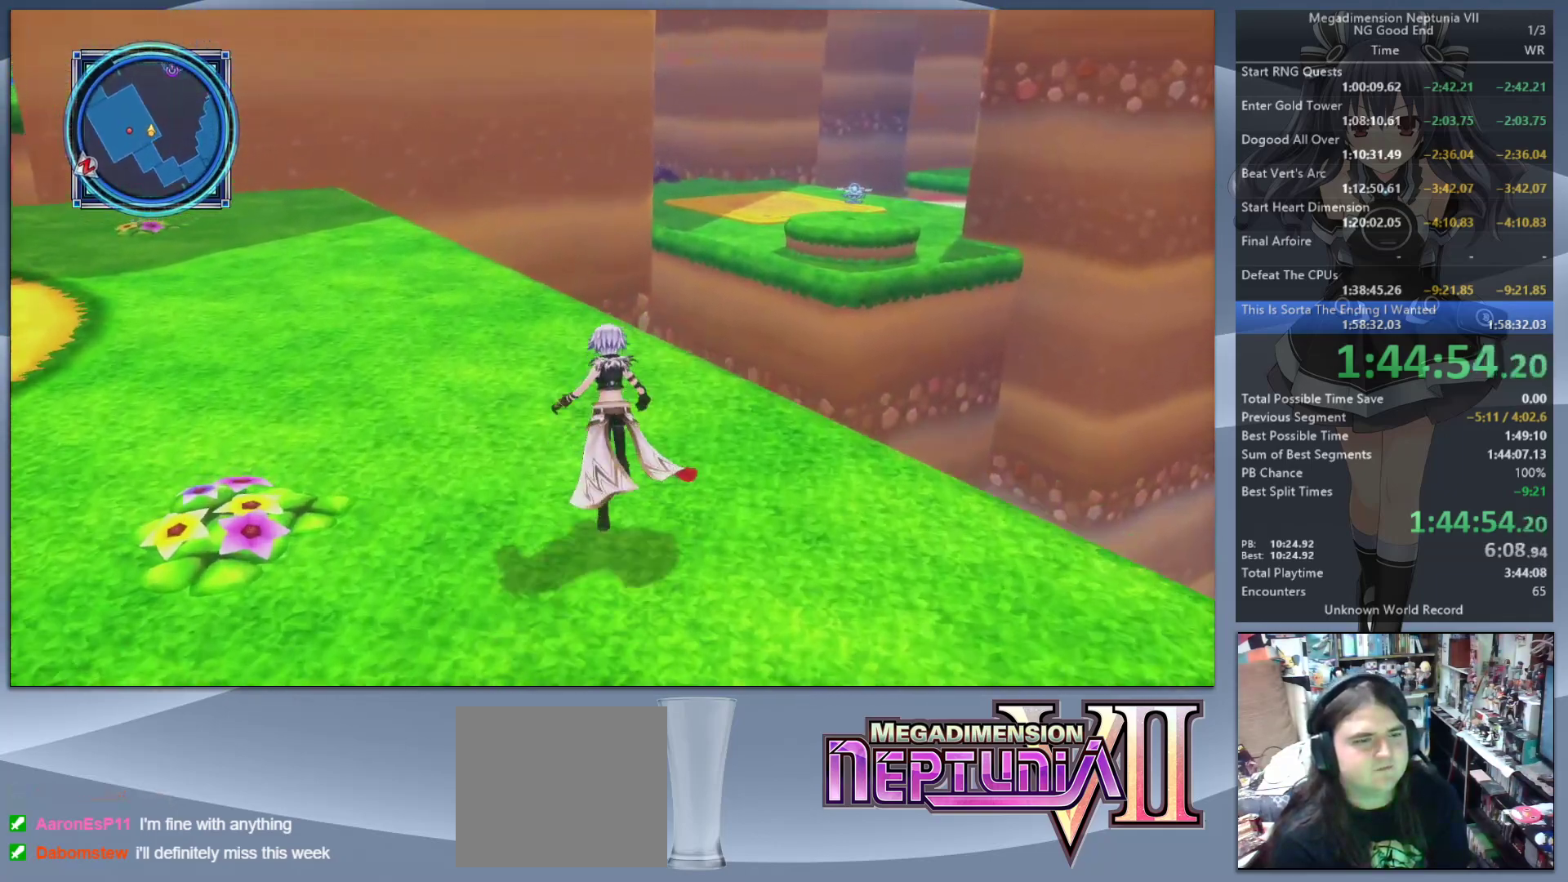
{"buttons": [], "left_stick": "up", "right_stick": "center", "events": [[67, "right_stick", "left"], [367, "right_stick", "center"]]}
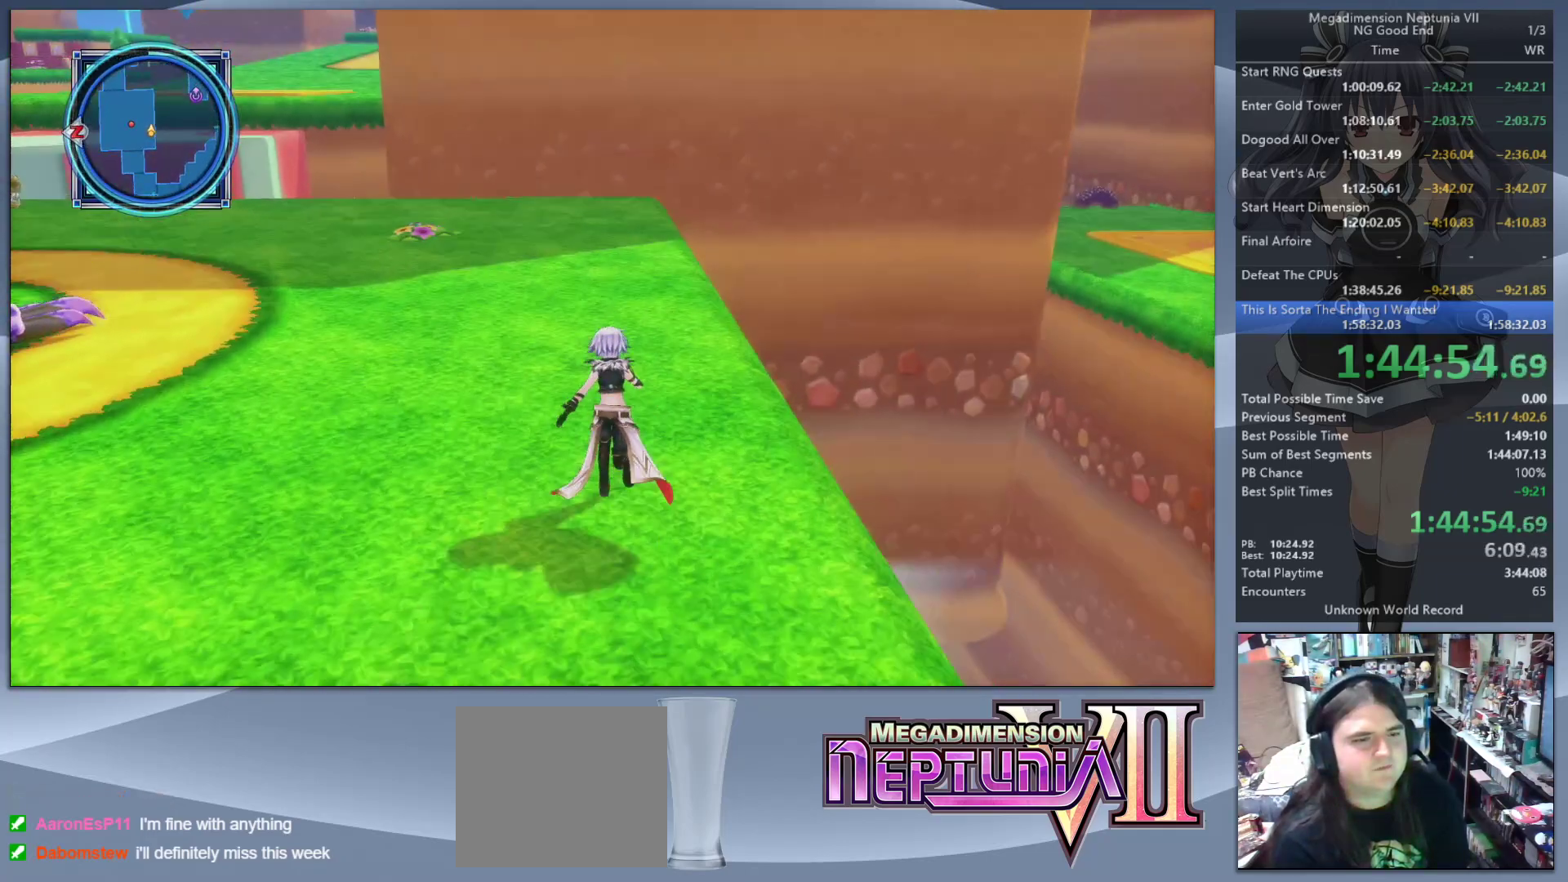
{"buttons": [], "left_stick": "up", "right_stick": "center", "events": []}
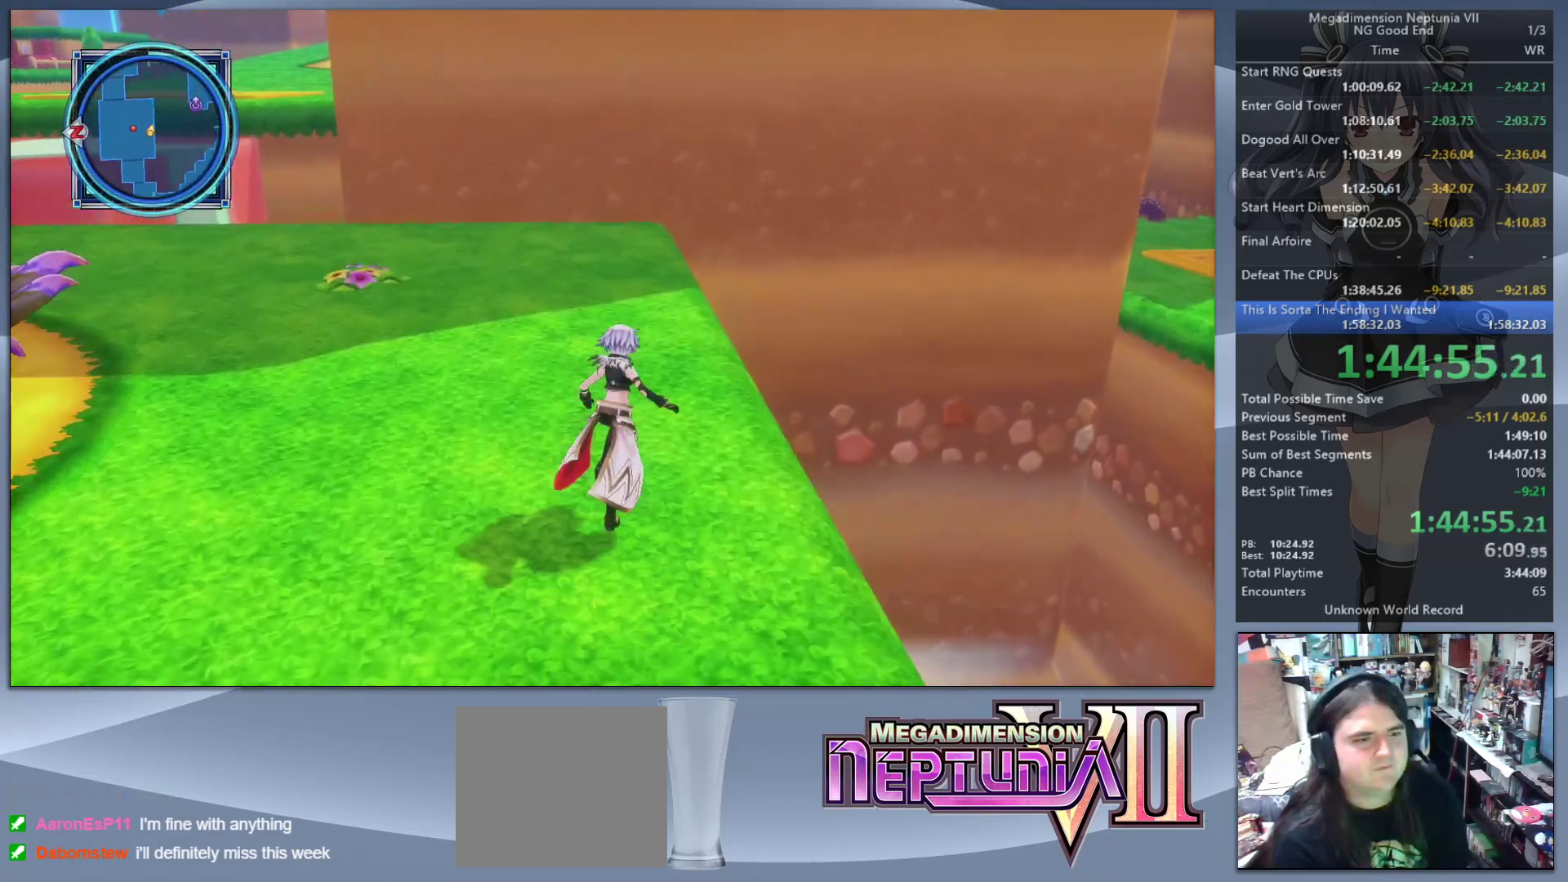
{"buttons": [], "left_stick": "up", "right_stick": "center", "events": []}
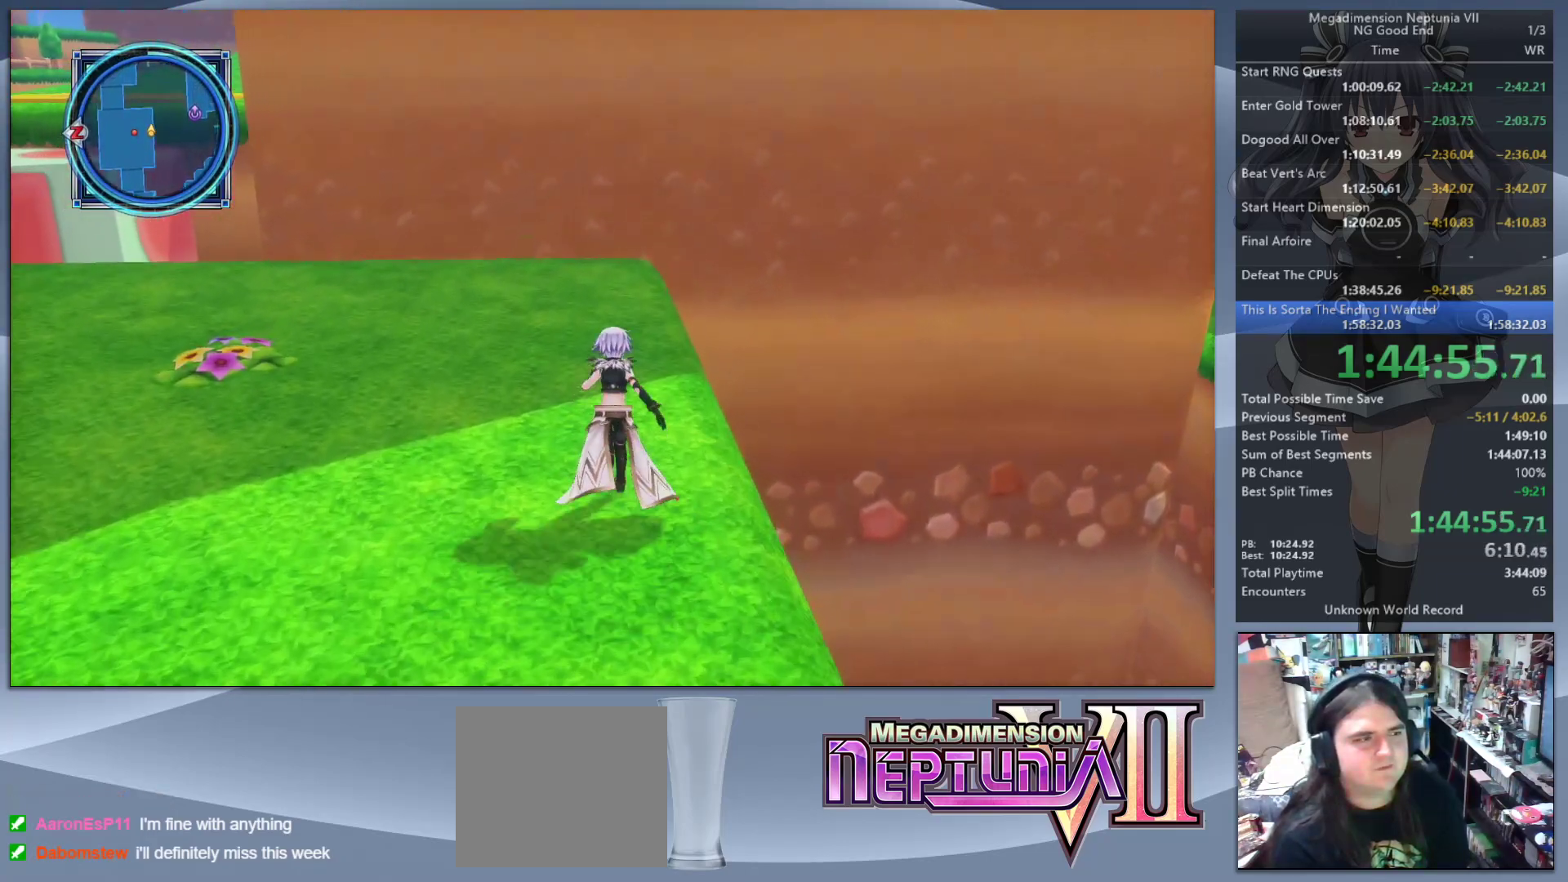
{"buttons": [], "left_stick": "up", "right_stick": "left", "events": [[233, "right_stick", "left"]]}
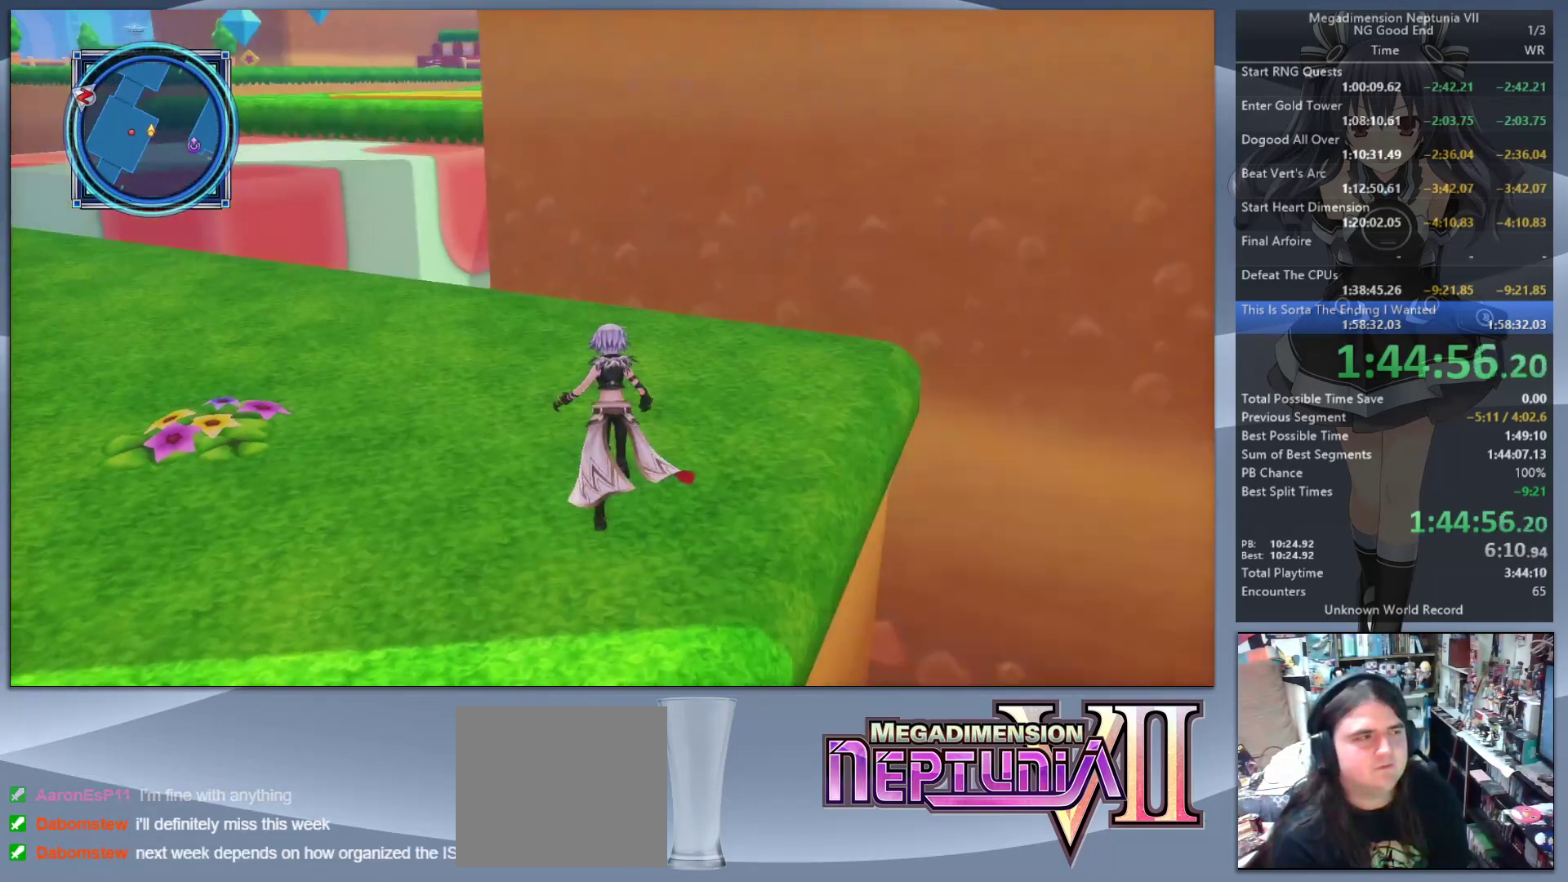
{"buttons": [], "left_stick": "up", "right_stick": "up-left", "events": [[100, "right_stick", "center"], [267, "right_stick", "up-left"]]}
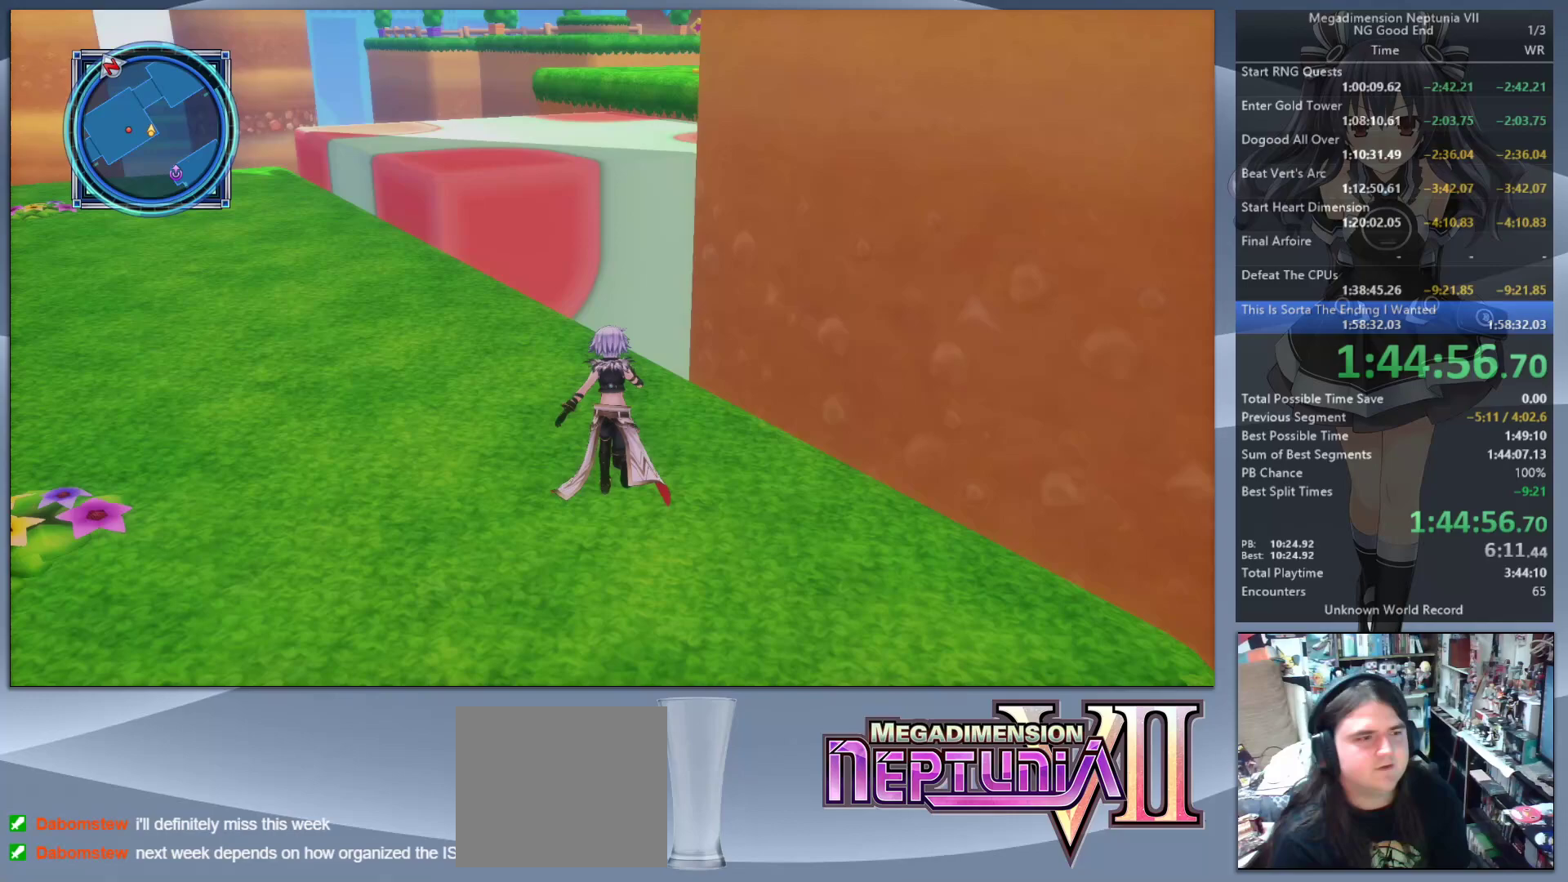
{"buttons": [], "left_stick": "up", "right_stick": "right", "events": [[133, "right_stick", "center"], [333, "right_stick", "right"]]}
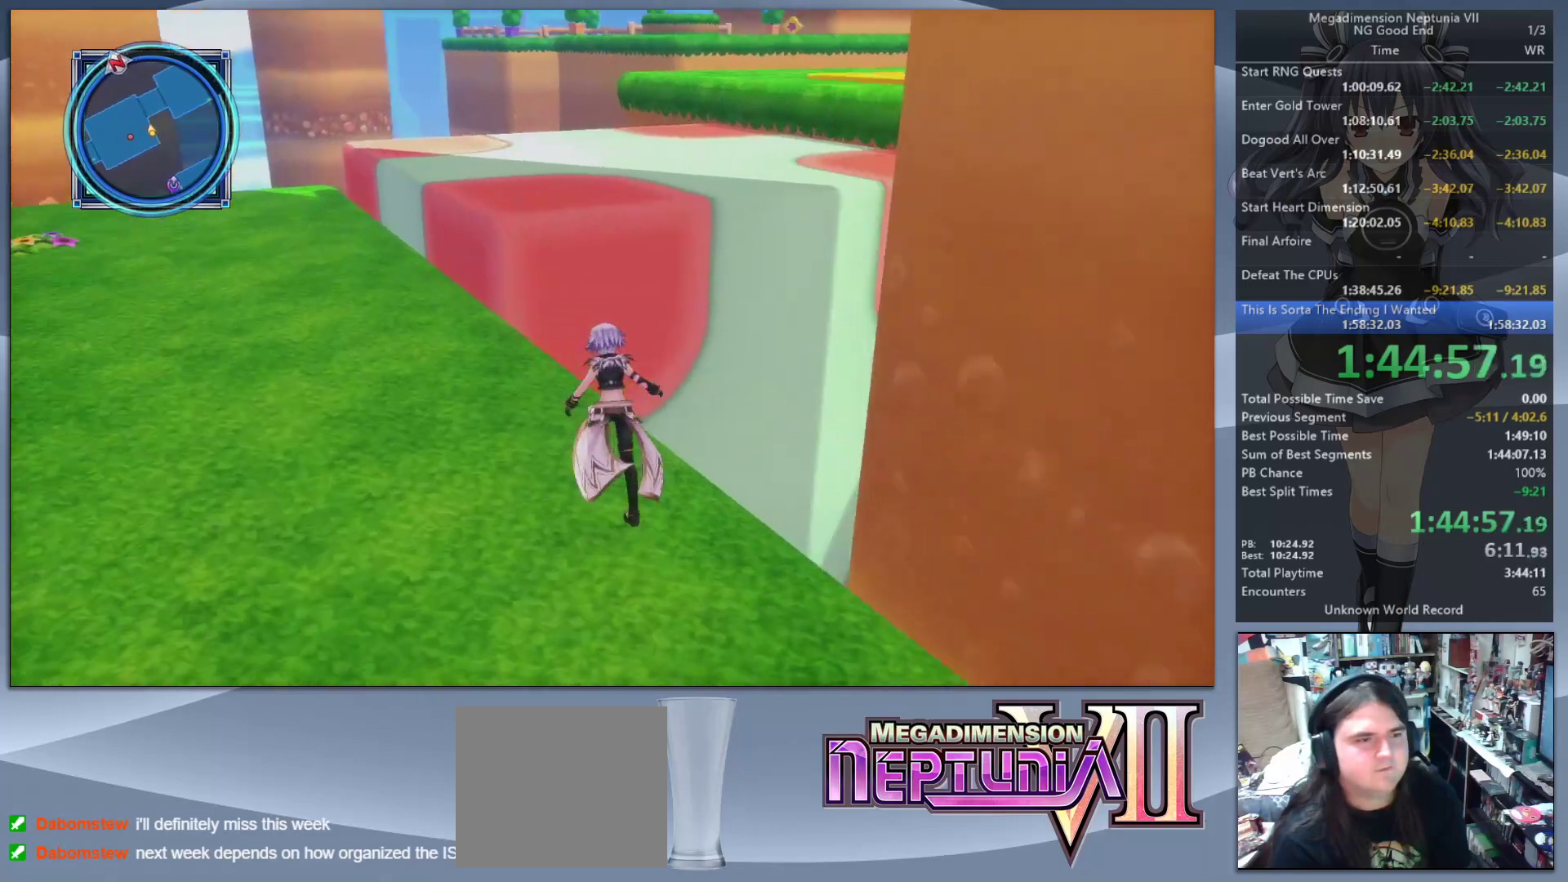
{"buttons": [], "left_stick": "up-left", "right_stick": "right", "events": [[33, "left_stick", "up-left"]]}
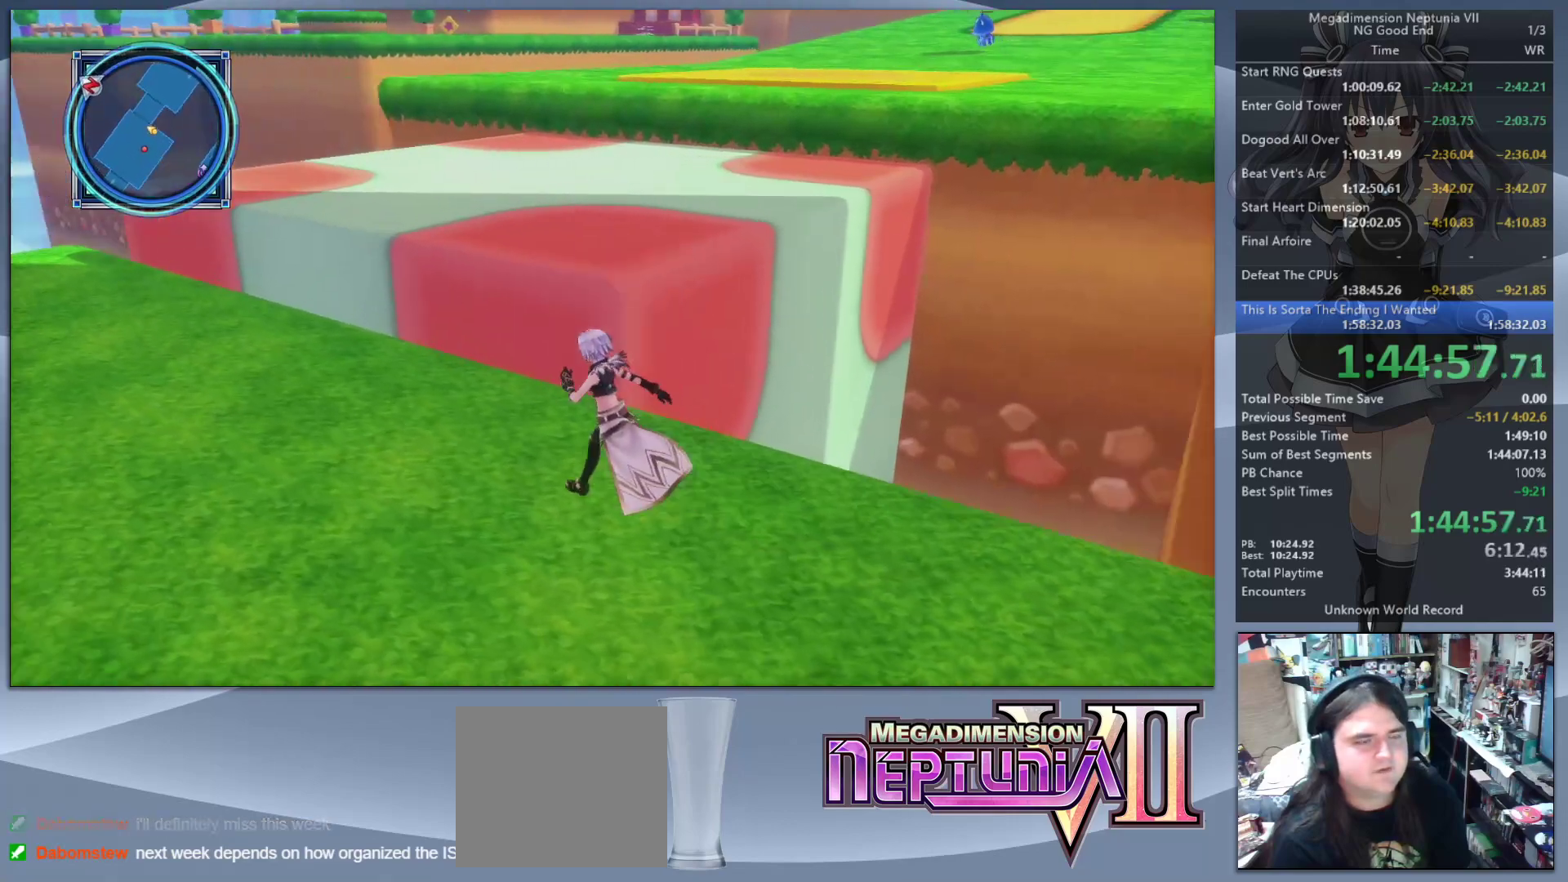
{"buttons": [], "left_stick": "up", "right_stick": "right", "events": [[67, "CIRCLE", "down"], [233, "CIRCLE", "up"], [267, "left_stick", "up"]]}
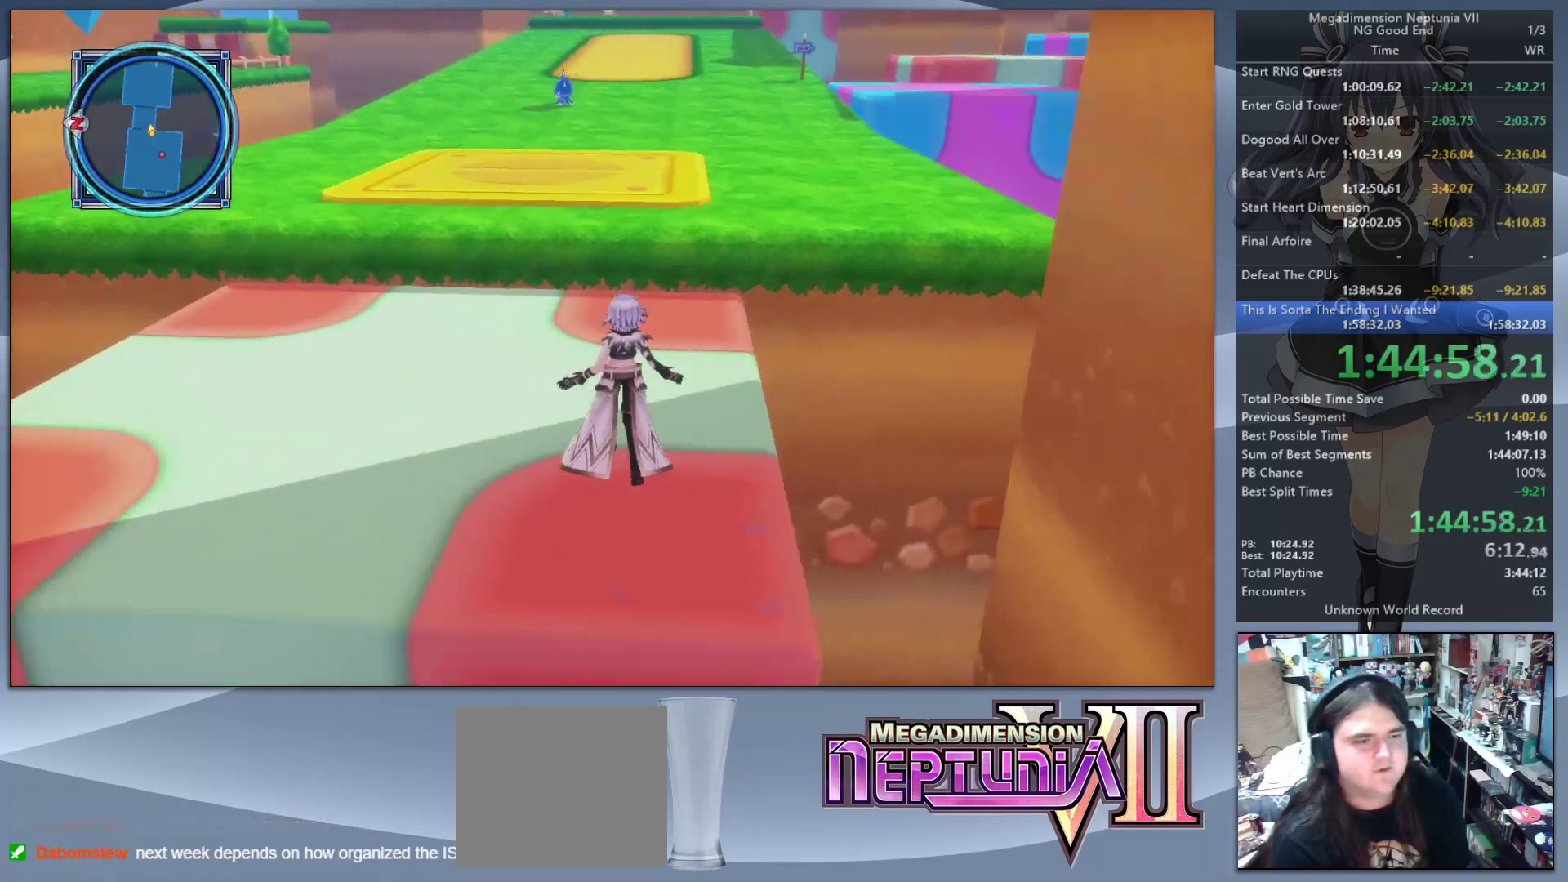
{"buttons": [], "left_stick": "up", "right_stick": "right", "events": [[33, "right_stick", "center"], [300, "right_stick", "right"]]}
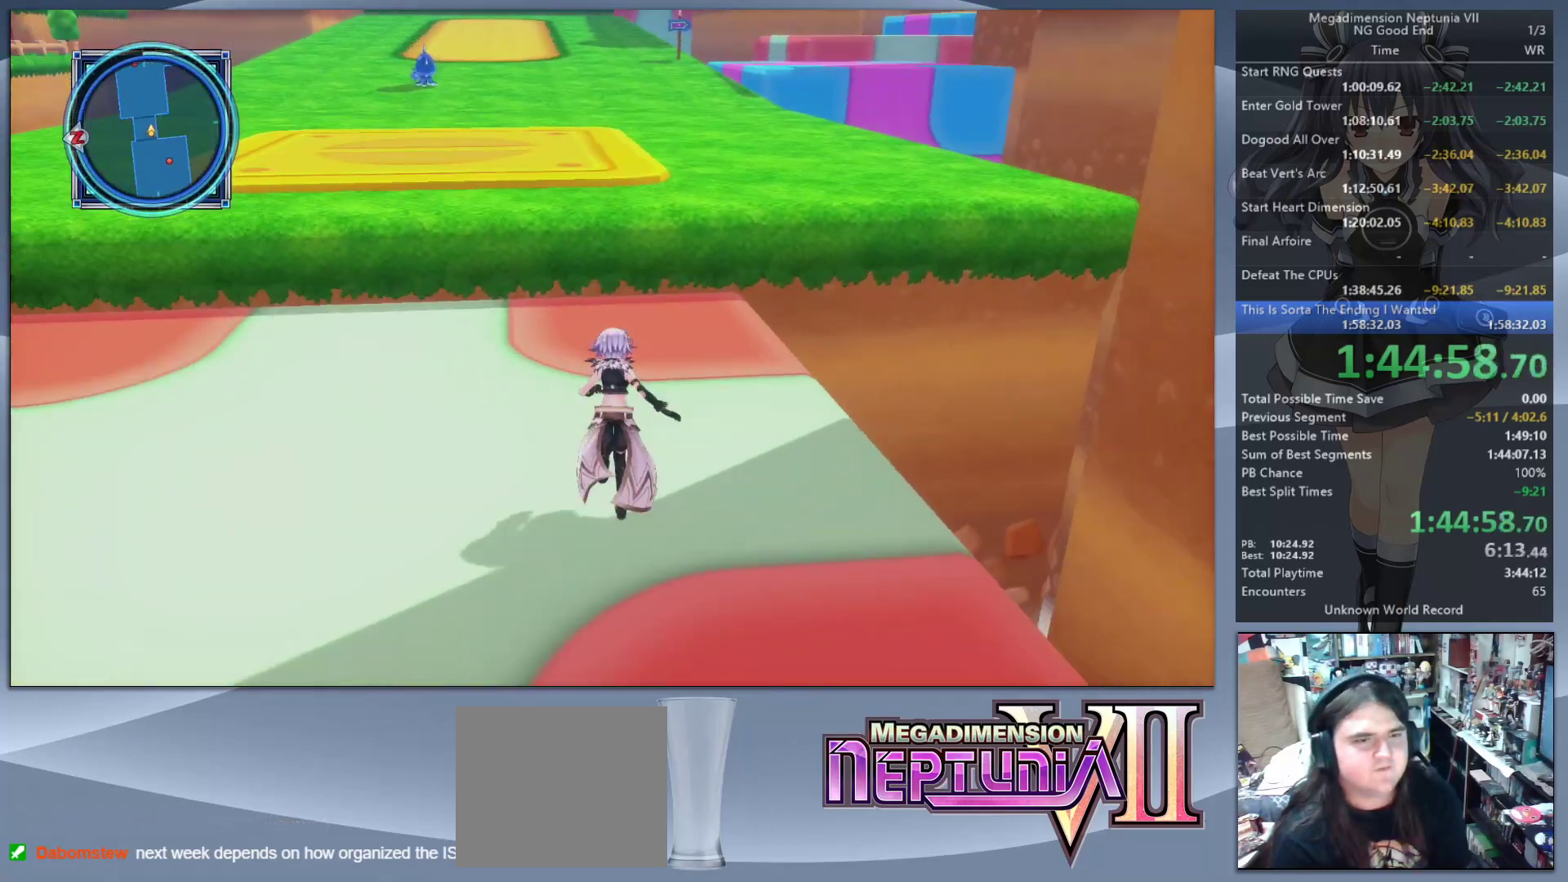
{"buttons": [], "left_stick": "up", "right_stick": "center", "events": [[67, "right_stick", "center"], [367, "CIRCLE", "down"], [500, "CIRCLE", "up"]]}
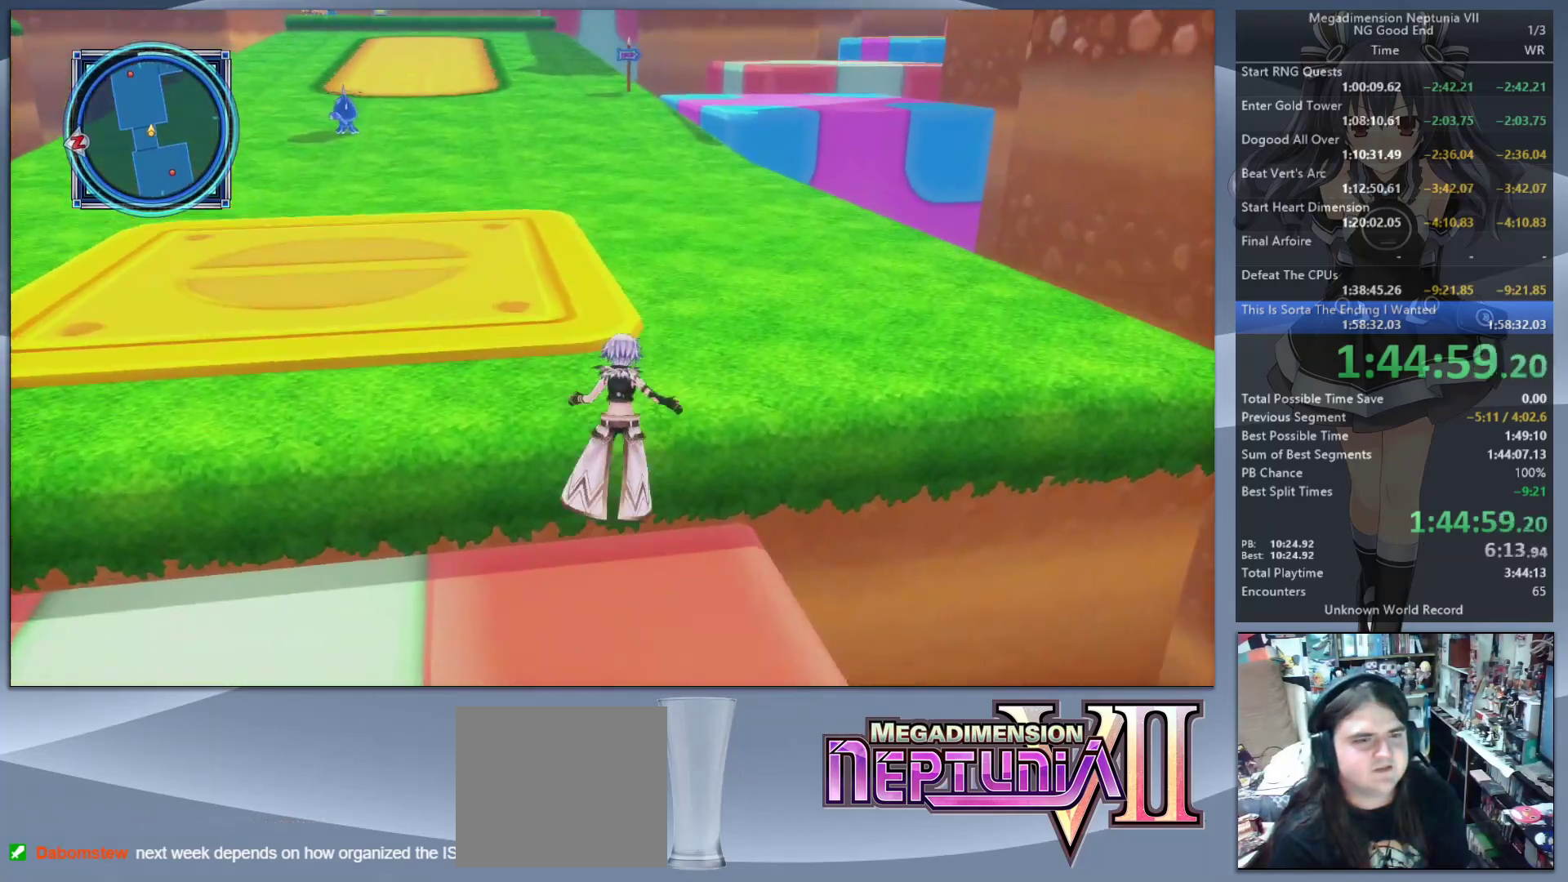
{"buttons": [], "left_stick": "up", "right_stick": "center", "events": [[267, "right_stick", "right"], [367, "right_stick", "center"]]}
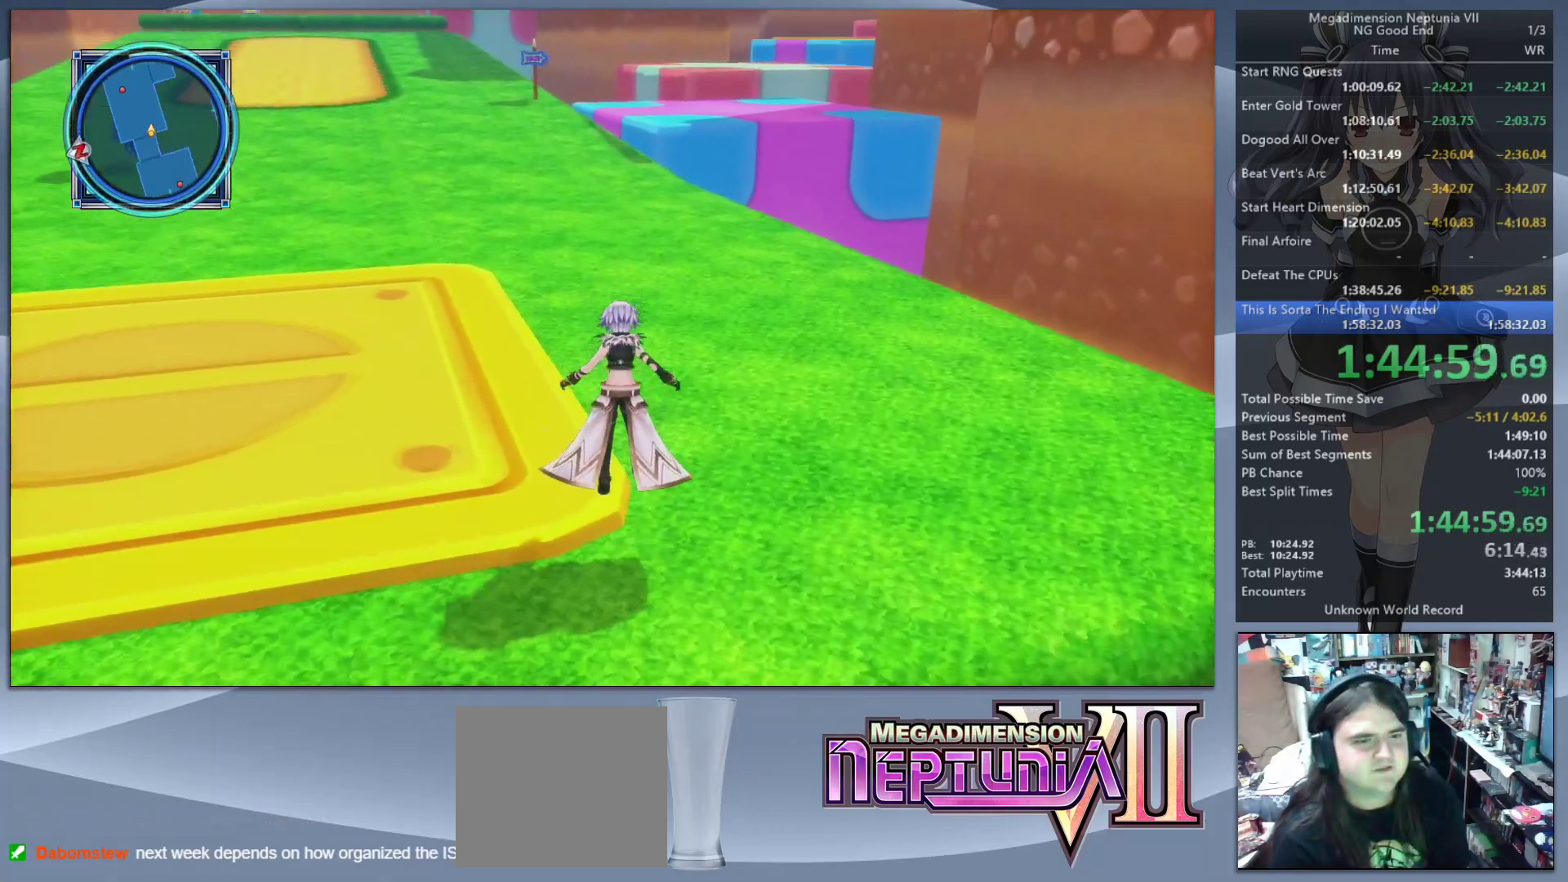
{"buttons": [], "left_stick": "up", "right_stick": "center", "events": []}
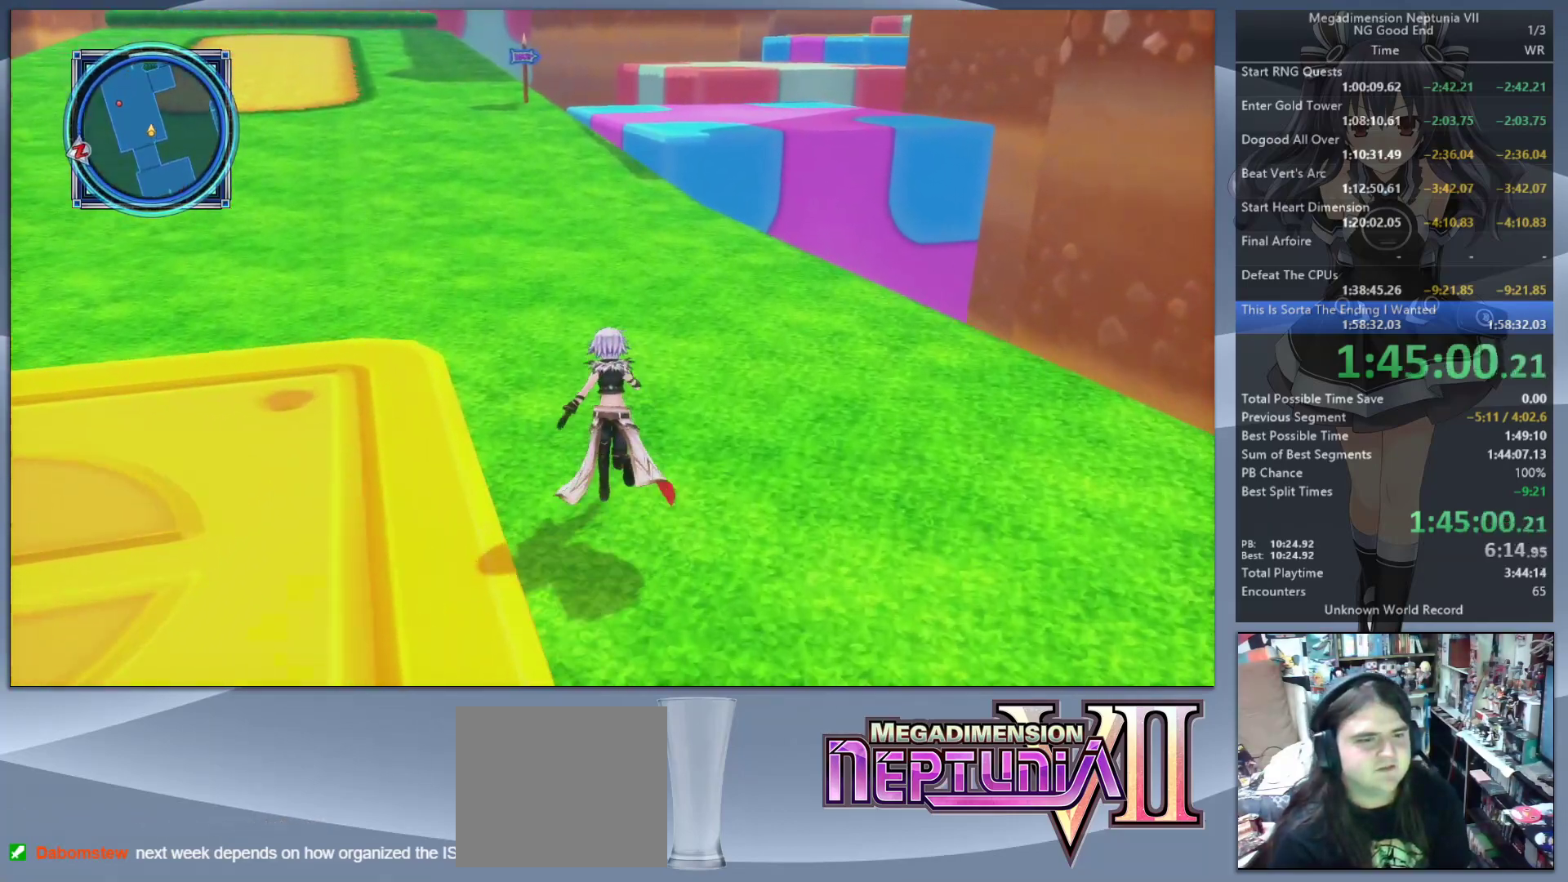
{"buttons": [], "left_stick": "up", "right_stick": "center", "events": []}
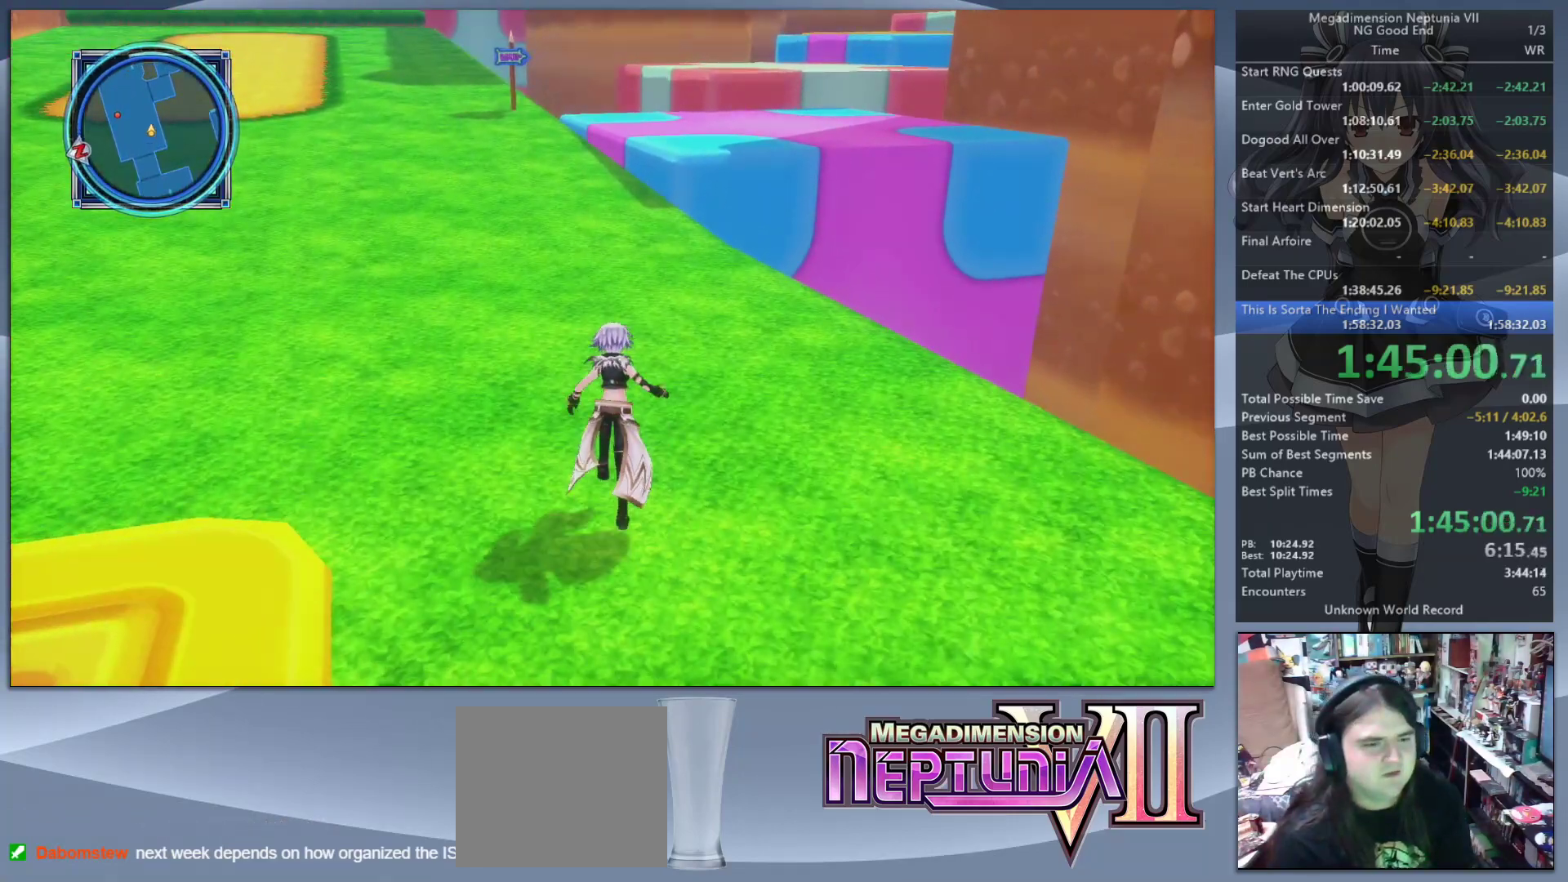
{"buttons": [], "left_stick": "up", "right_stick": "center", "events": []}
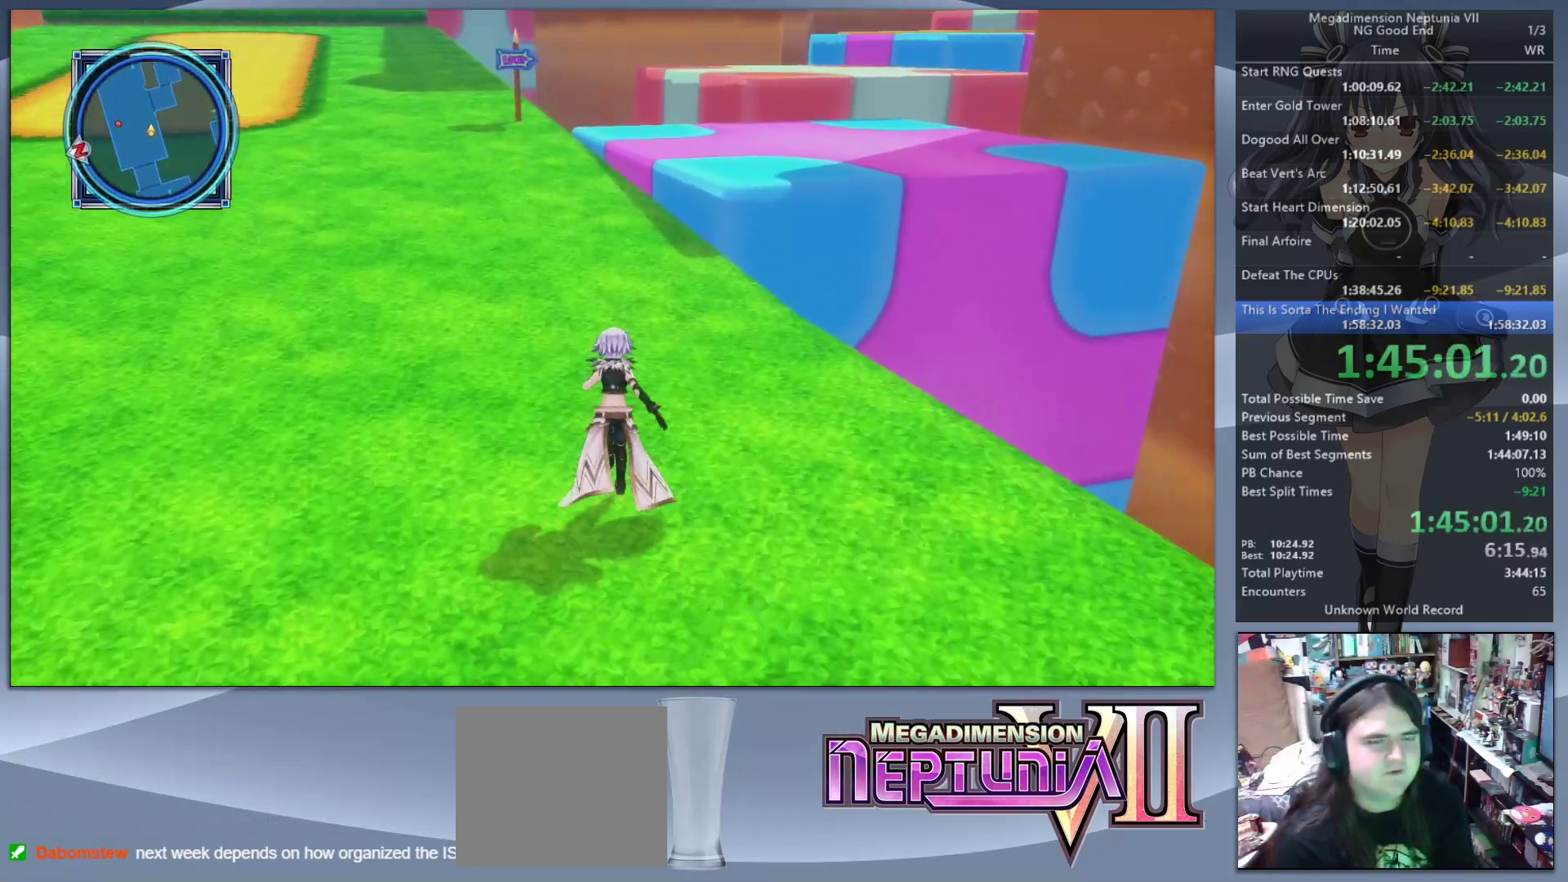
{"buttons": [], "left_stick": "up", "right_stick": "center", "events": [[167, "right_stick", "right"], [267, "right_stick", "center"]]}
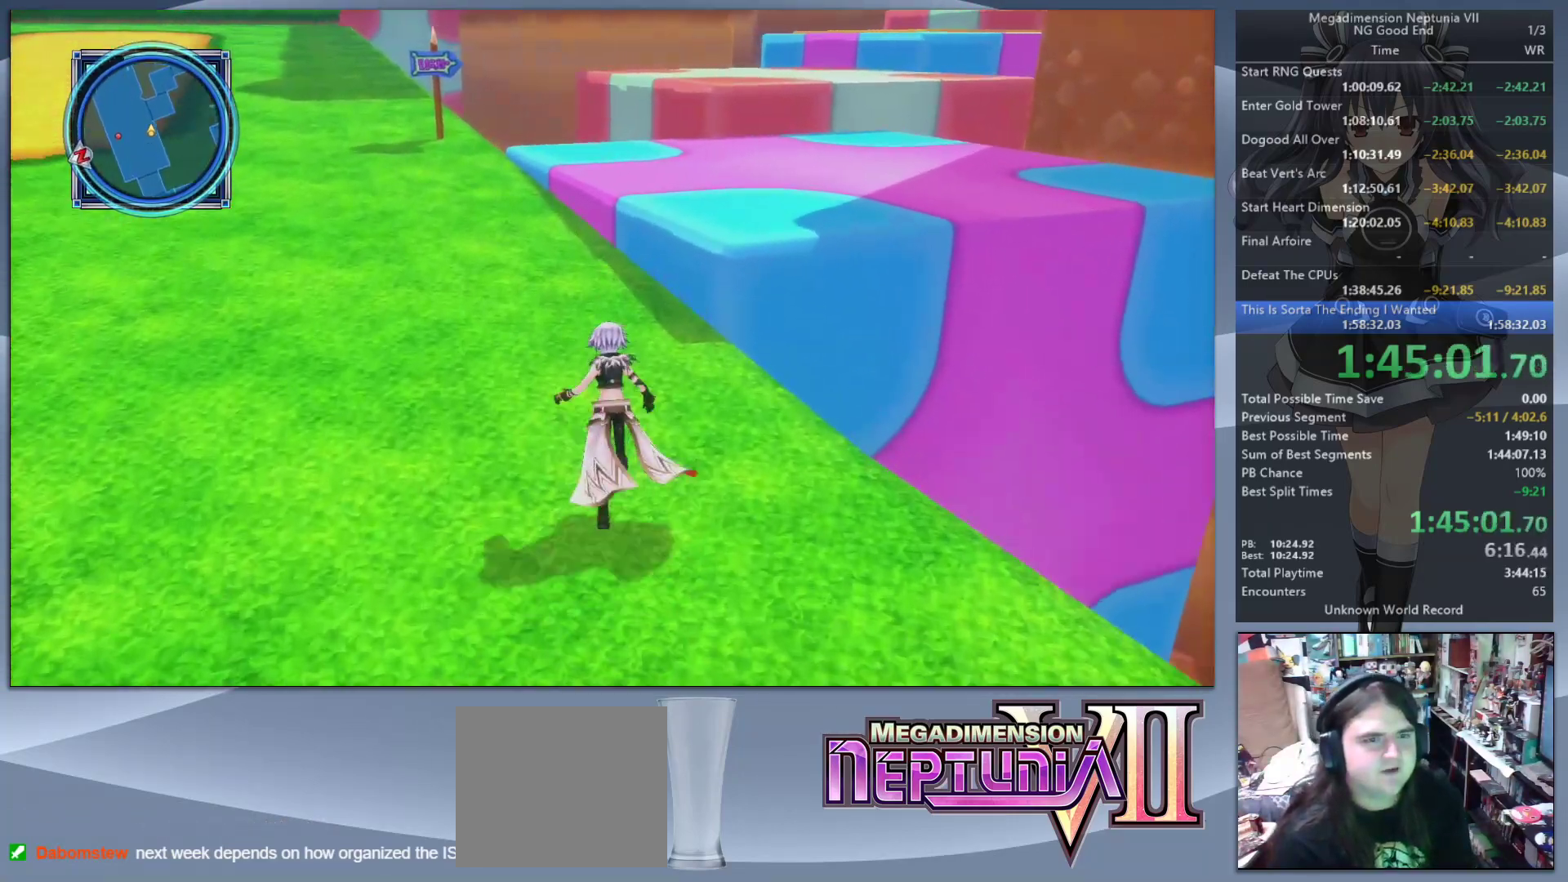
{"buttons": [], "left_stick": "up", "right_stick": "right", "events": [[267, "CIRCLE", "down"], [400, "CIRCLE", "up"], [500, "right_stick", "right"]]}
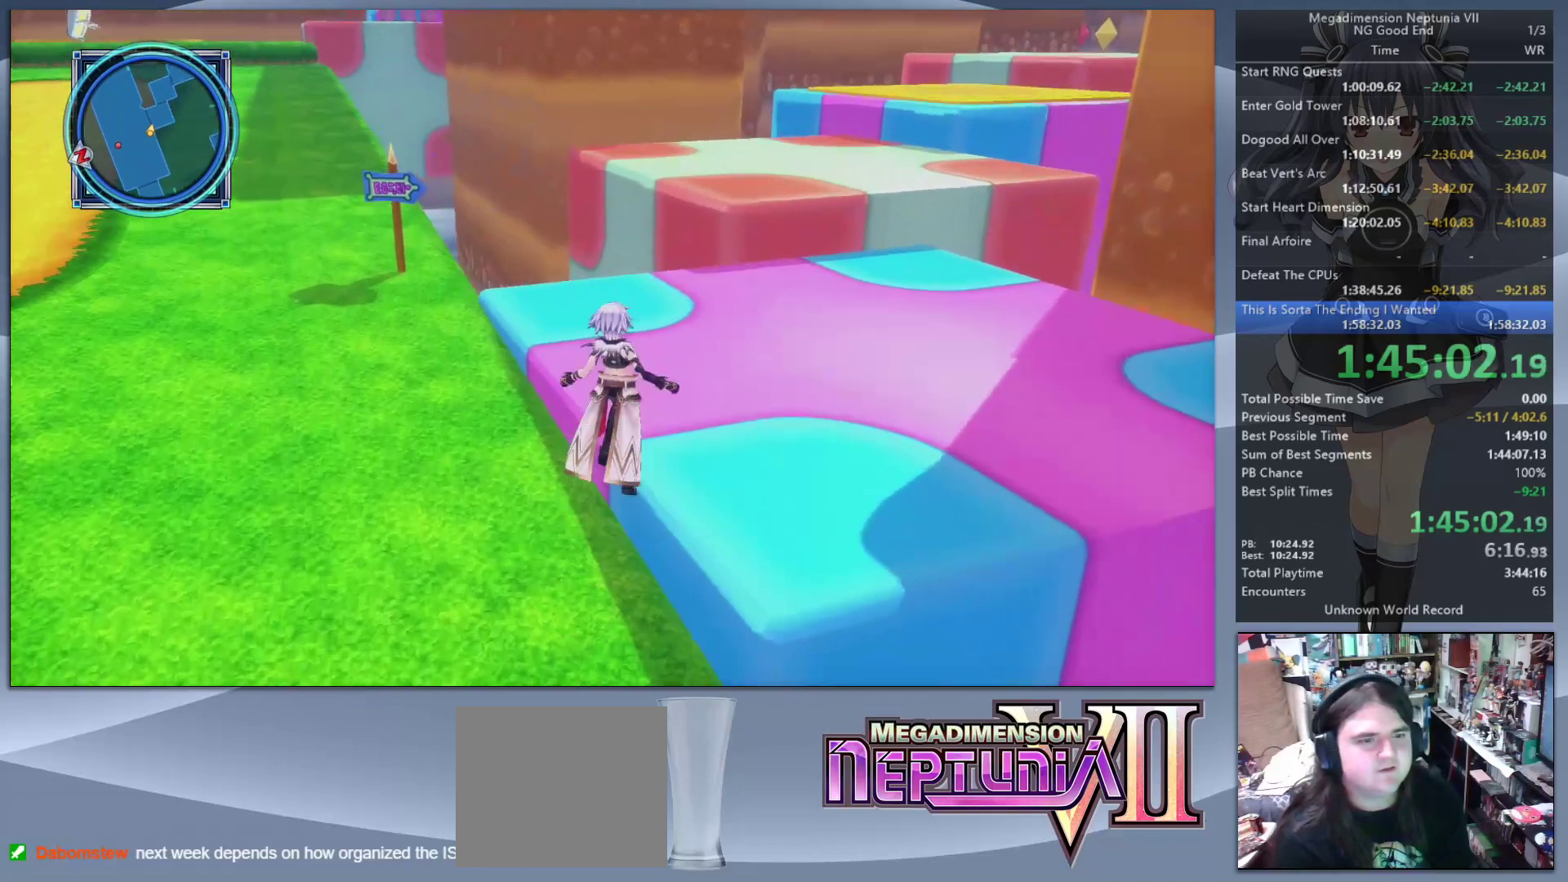
{"buttons": [], "left_stick": "up", "right_stick": "center", "events": [[133, "right_stick", "center"]]}
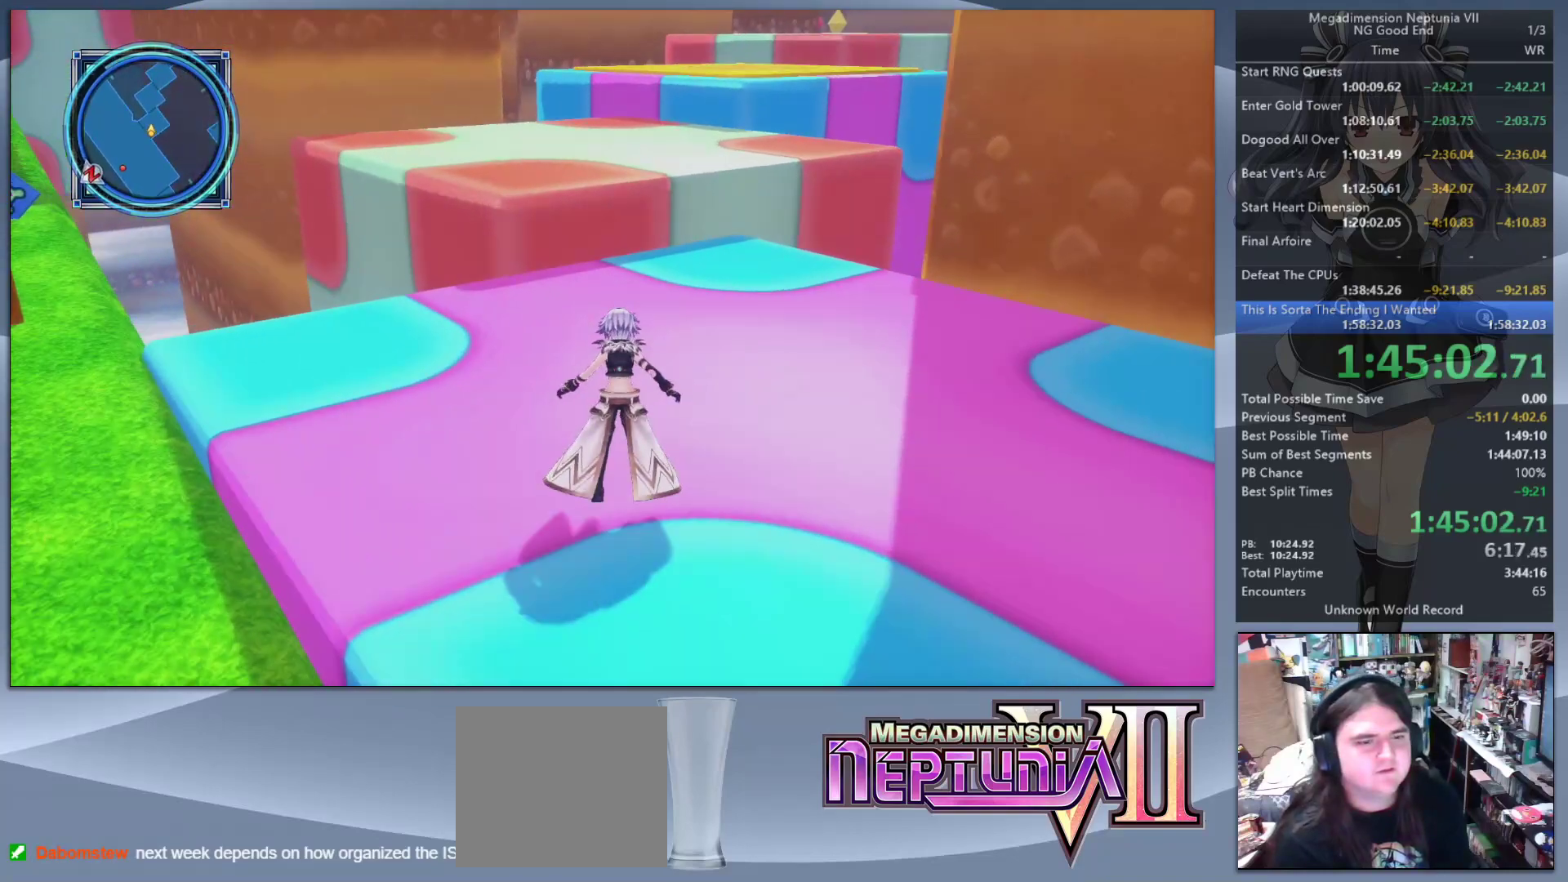
{"buttons": ["CIRCLE"], "left_stick": "up", "right_stick": "center", "events": [[467, "CIRCLE", "down"]]}
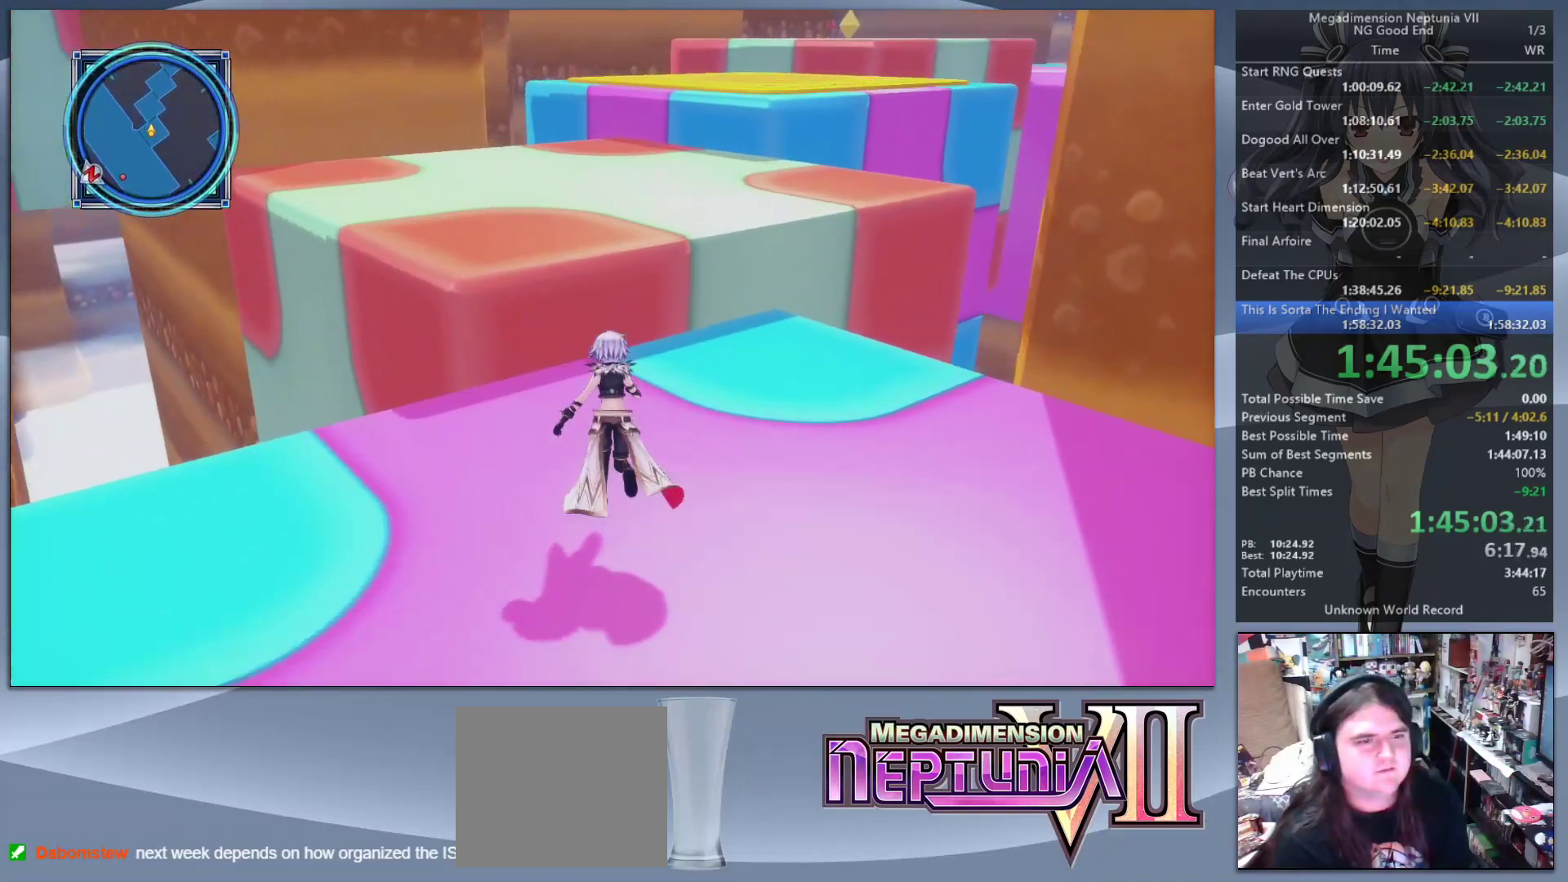
{"buttons": [], "left_stick": "up-left", "right_stick": "right", "events": [[100, "CIRCLE", "up"], [233, "left_stick", "up-left"], [400, "right_stick", "right"]]}
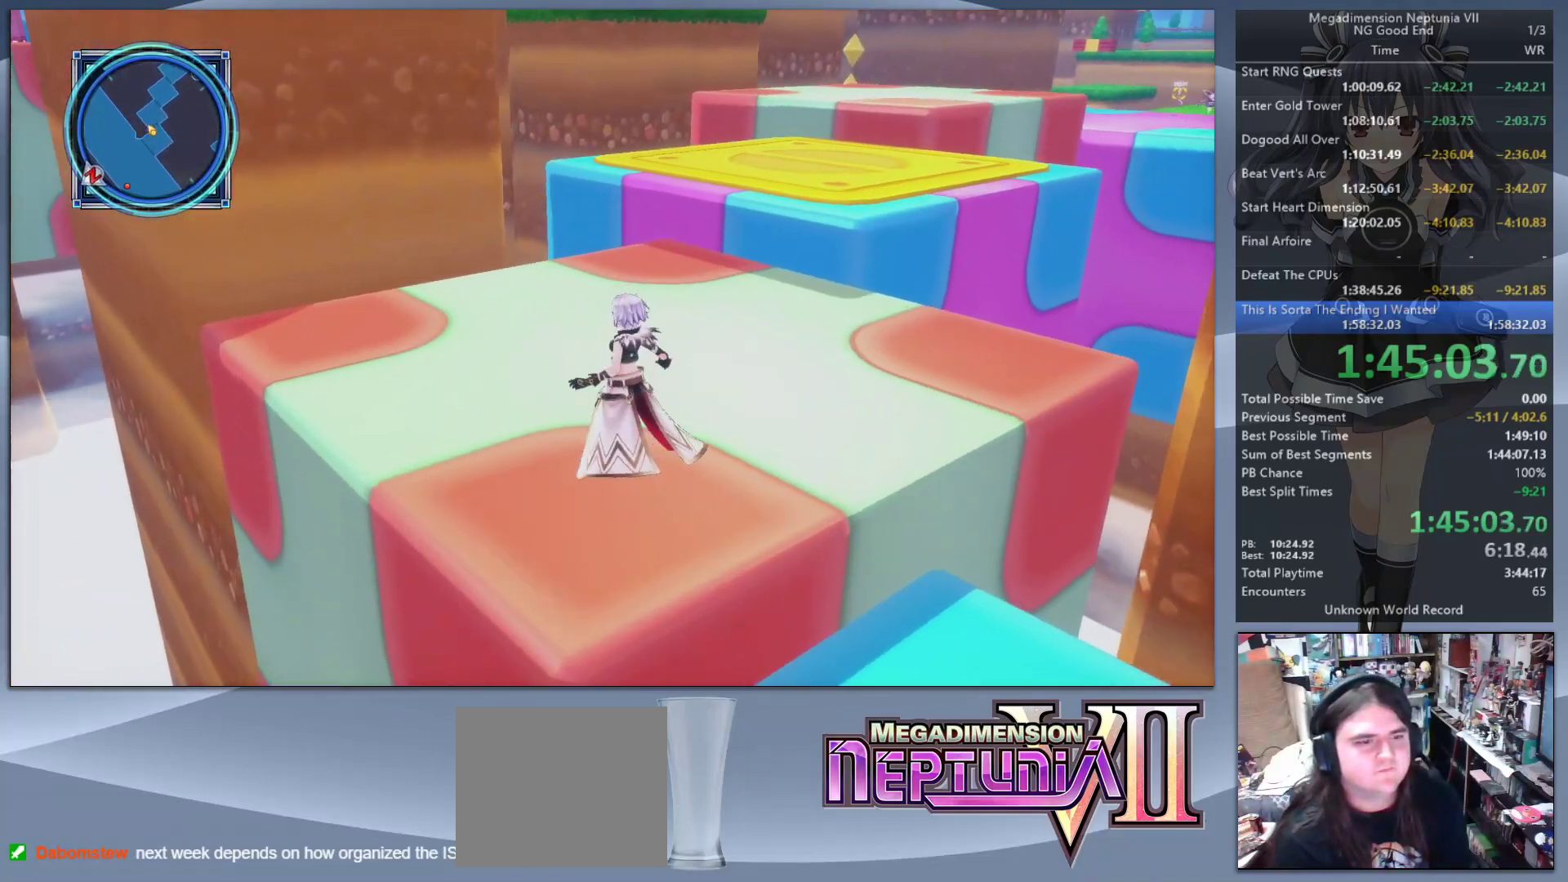
{"buttons": [], "left_stick": "up", "right_stick": "right", "events": [[333, "left_stick", "up"]]}
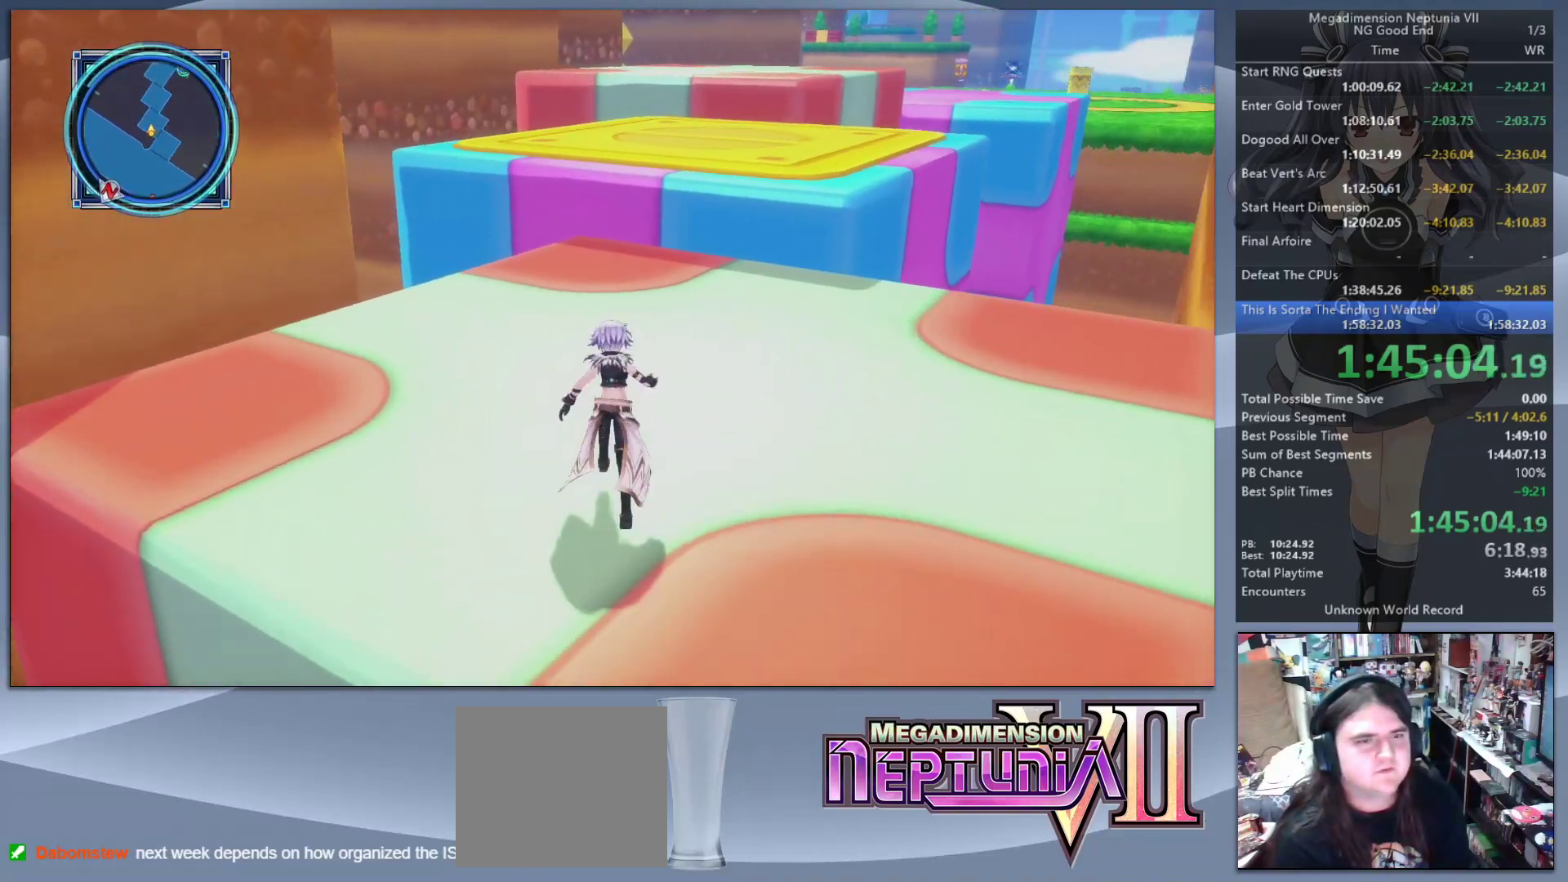
{"buttons": [], "left_stick": "up", "right_stick": "center", "events": [[267, "right_stick", "center"]]}
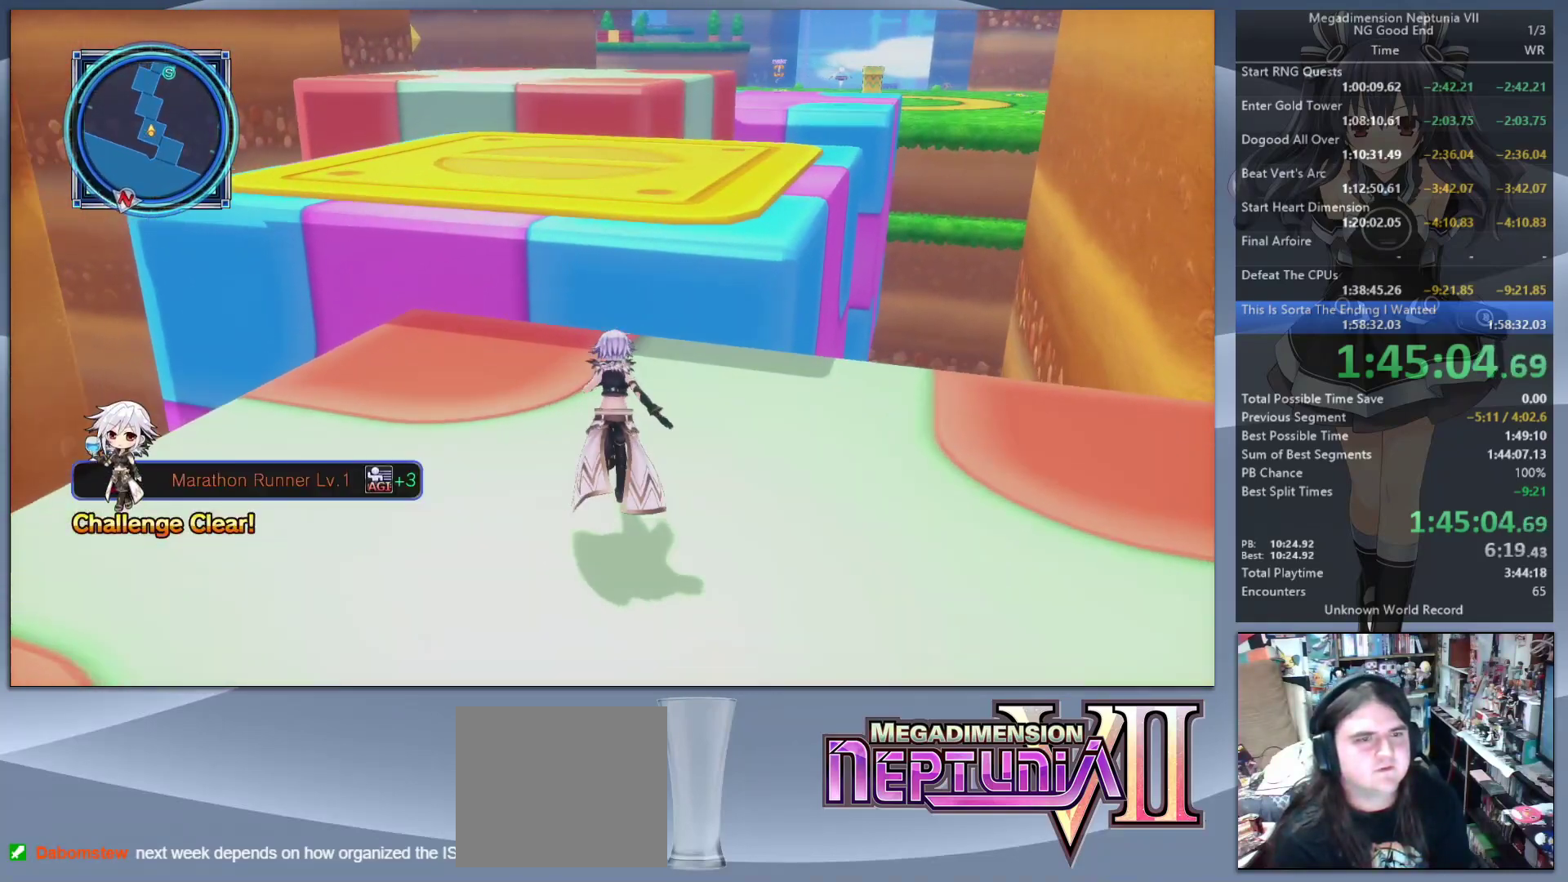
{"buttons": [], "left_stick": "up", "right_stick": "center", "events": [[133, "CIRCLE", "down"], [267, "CIRCLE", "up"], [333, "CIRCLE", "down"], [500, "CIRCLE", "up"]]}
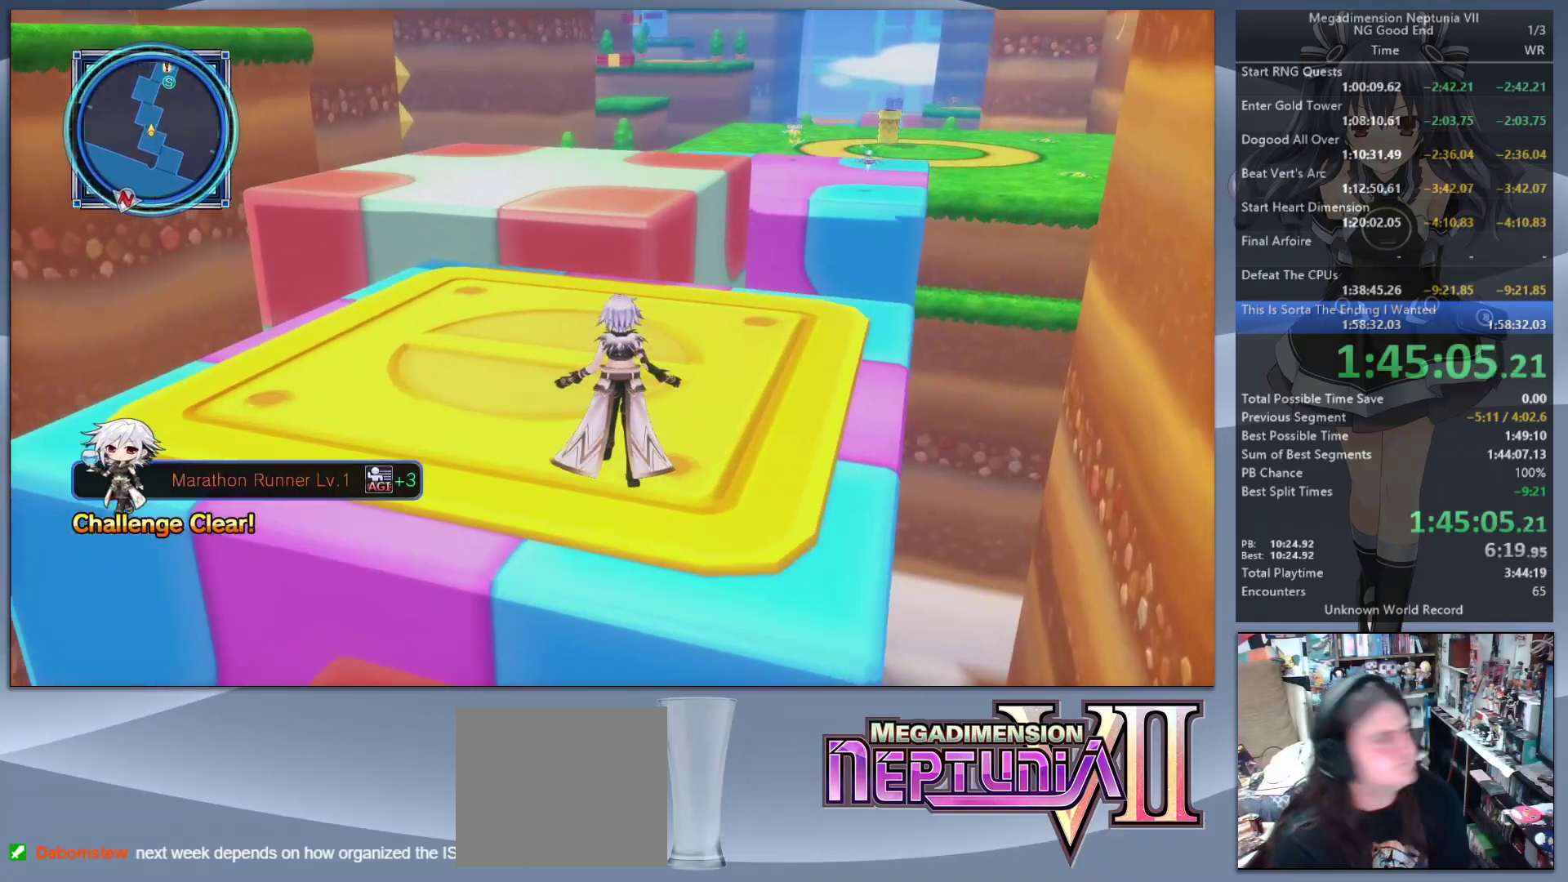
{"buttons": [], "left_stick": "up", "right_stick": "center", "events": [[233, "right_stick", "up-right"], [367, "right_stick", "center"]]}
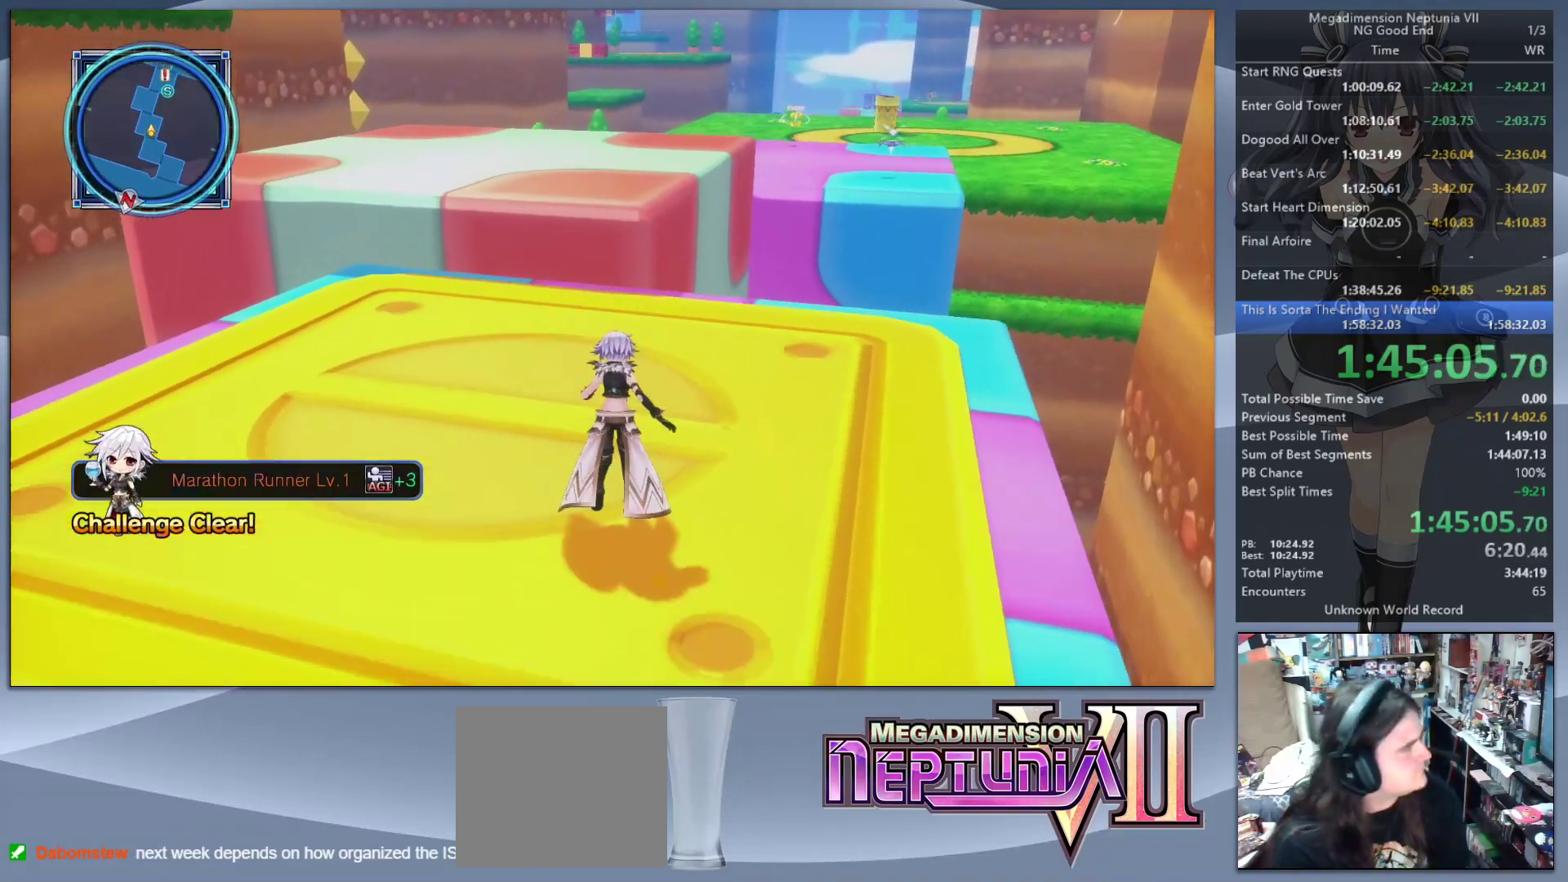
{"buttons": ["CIRCLE"], "left_stick": "up-left", "right_stick": "center", "events": [[467, "CIRCLE", "down"], [500, "left_stick", "up-left"]]}